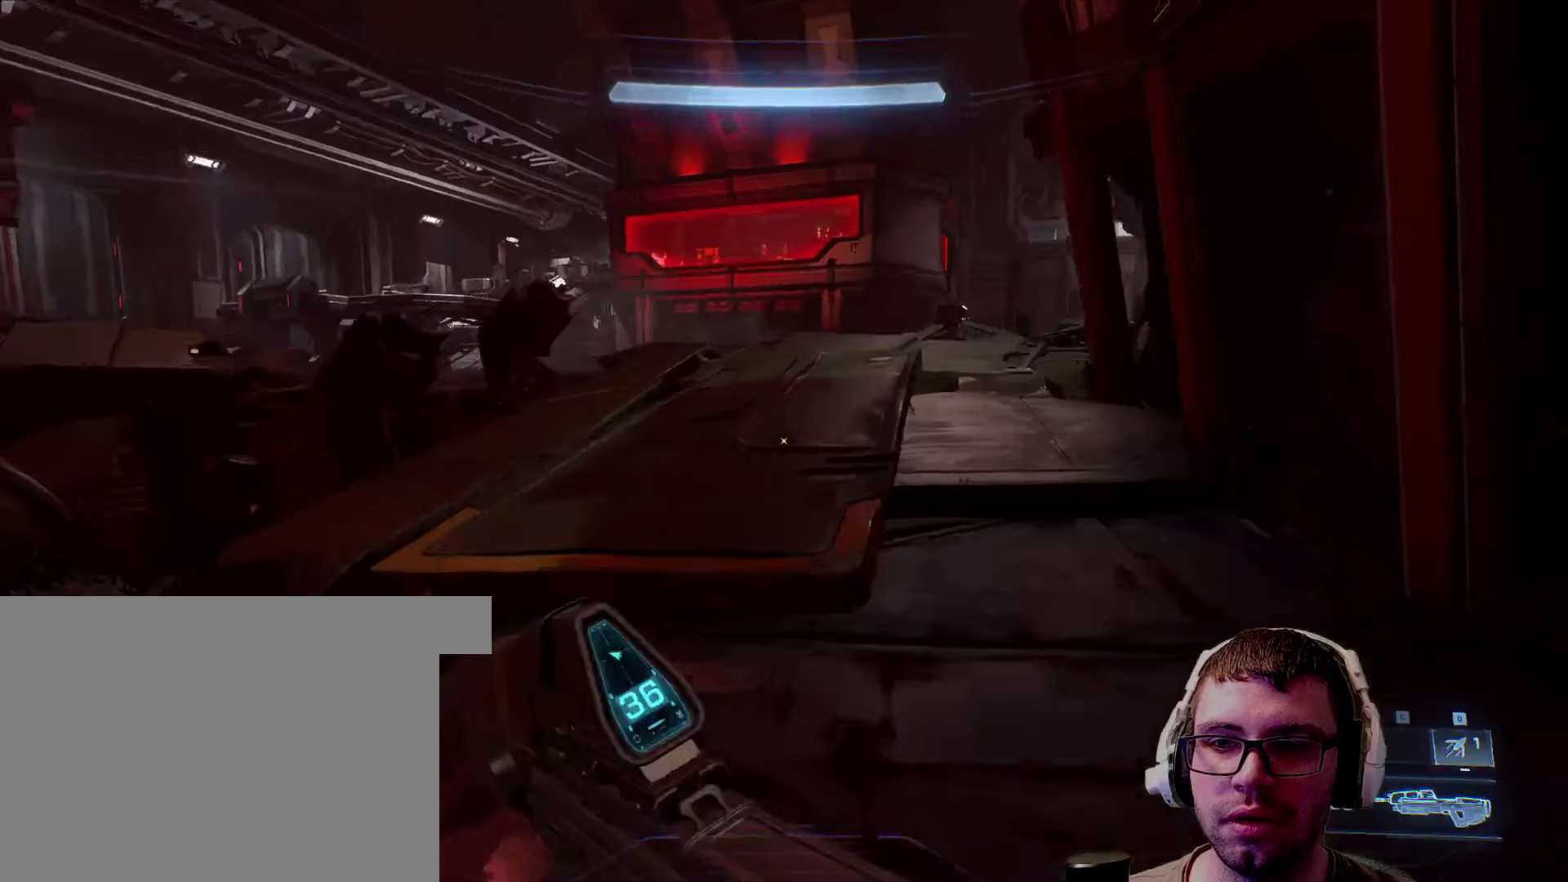
Gameplay with keyboard and mouse; each line is a JSON object with the keys and mouse buttons held at the frame after it. "events" lists presses ("down") and releases ("up") of "1", "2", "3", "4", "5", "a", "alt", "c", "caps_lock", "ctrl", "d", "e", "f", "g", "q", "r", "s", "shift", "space", "t", "tab", "v", "w", "x", "z", "mouse_left", "mouse_wheel" and "mouse_right" between this image and that frame as [ms after this image, input, new state], when the widget could be followed in between. "mouse_left", "mouse_wheel", "mouse_right" = the "left", "wheel", "right" buttons of the "mouse" list. No other keys are recorded. "wheel" means that the mouse wheel is clicked or scrolled. Not read: mouse_move.
{"keys": ["w"], "mouse": [], "events": [[33, "space", "down"], [100, "shift", "up"], [250, "d", "up"], [250, "space", "up"]]}
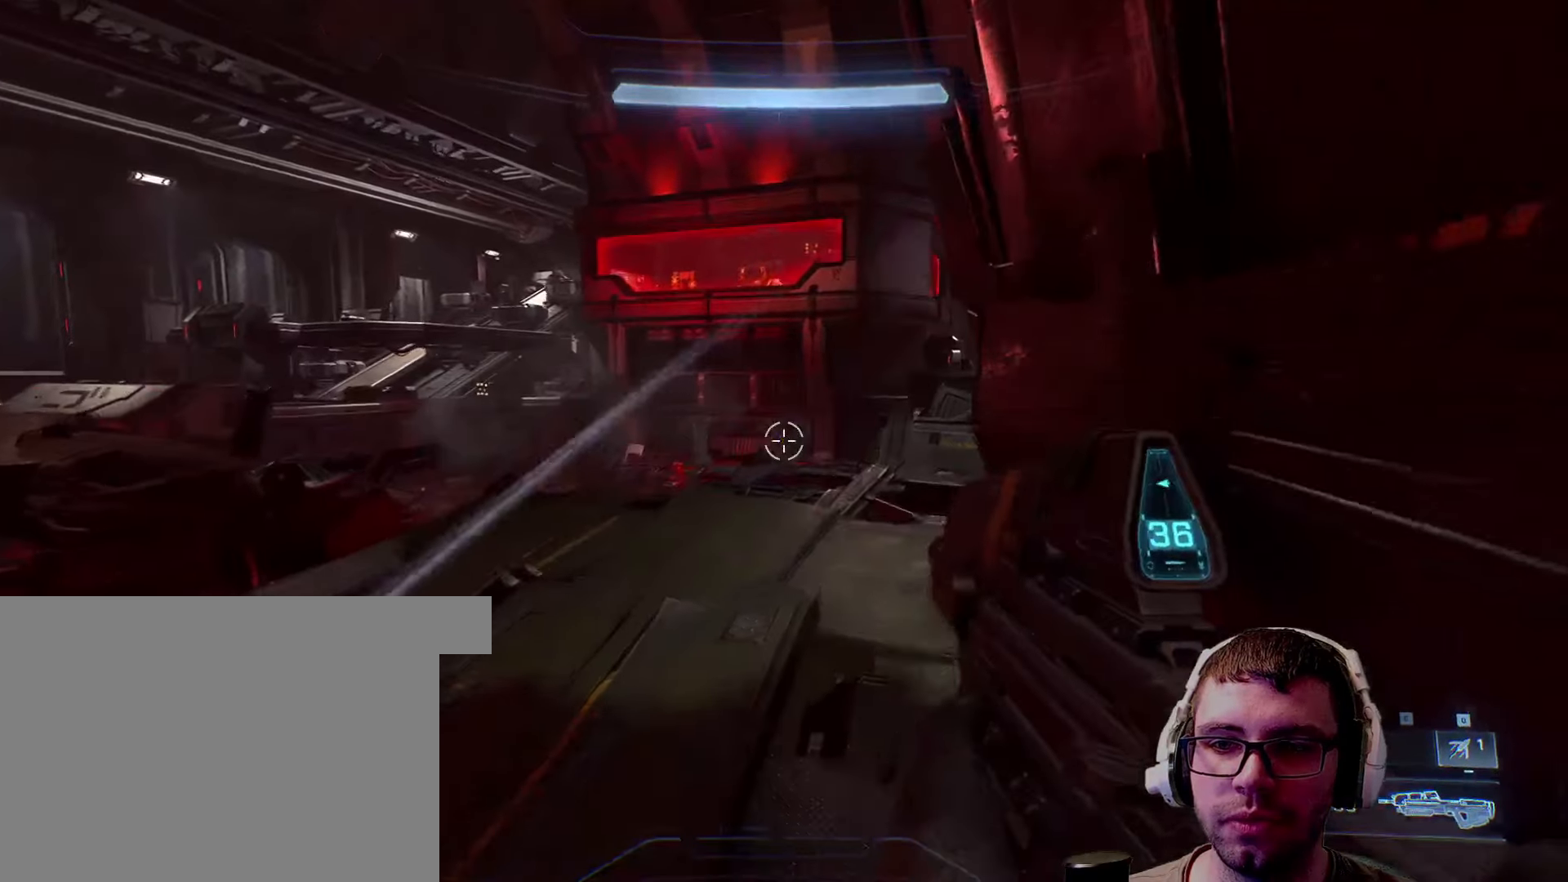
{"keys": ["a", "w"], "mouse": [], "events": [[367, "a", "down"]]}
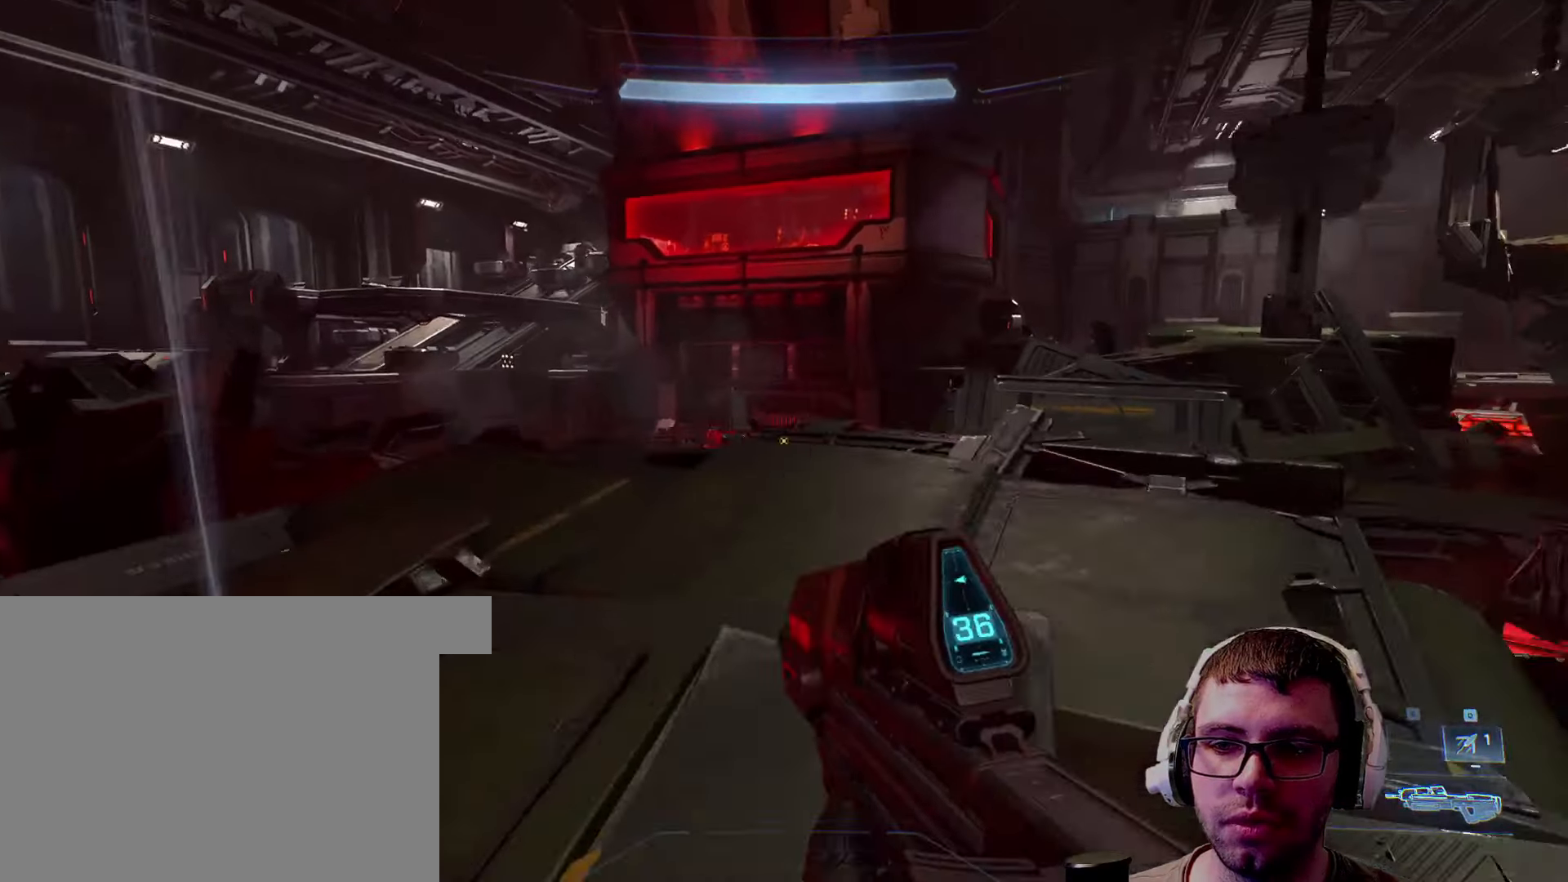
{"keys": [], "mouse": [], "events": [[33, "a", "up"], [150, "w", "up"]]}
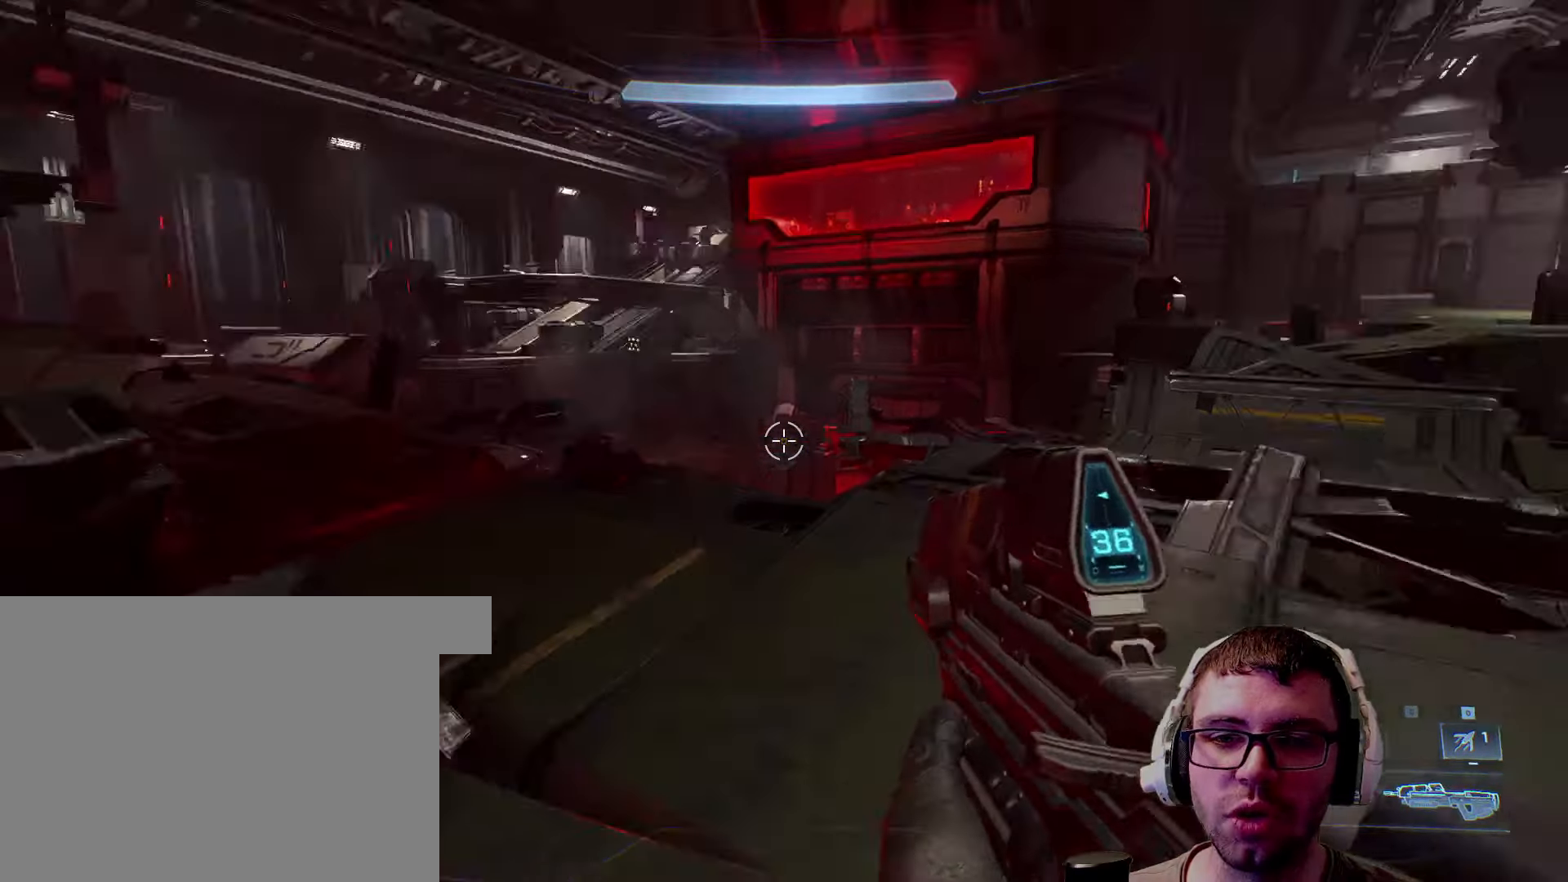
{"keys": [], "mouse": [], "events": []}
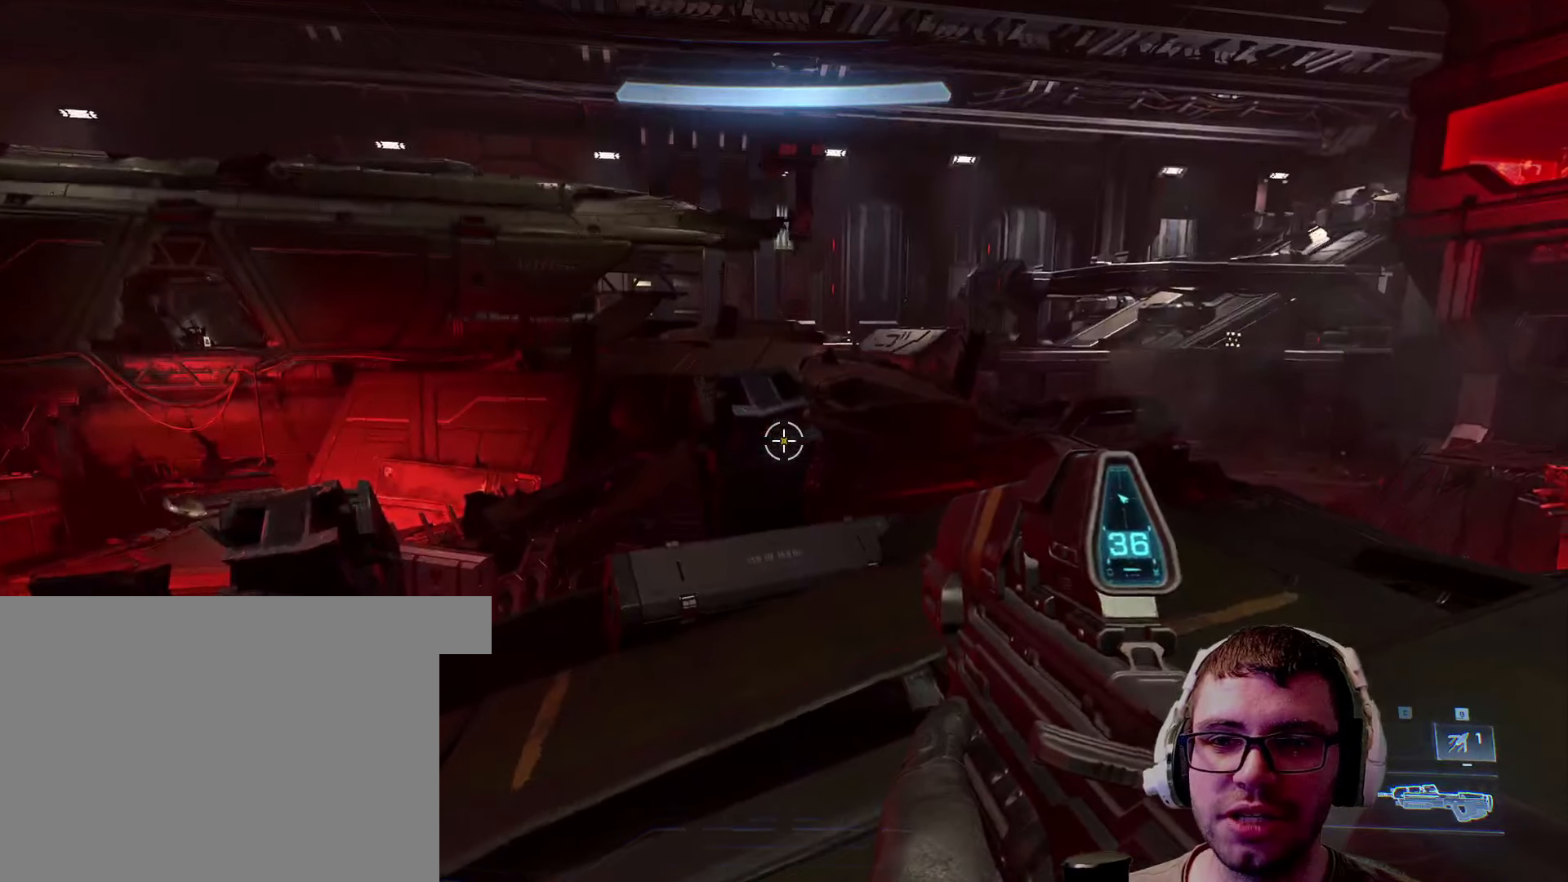
{"keys": [], "mouse": [], "events": []}
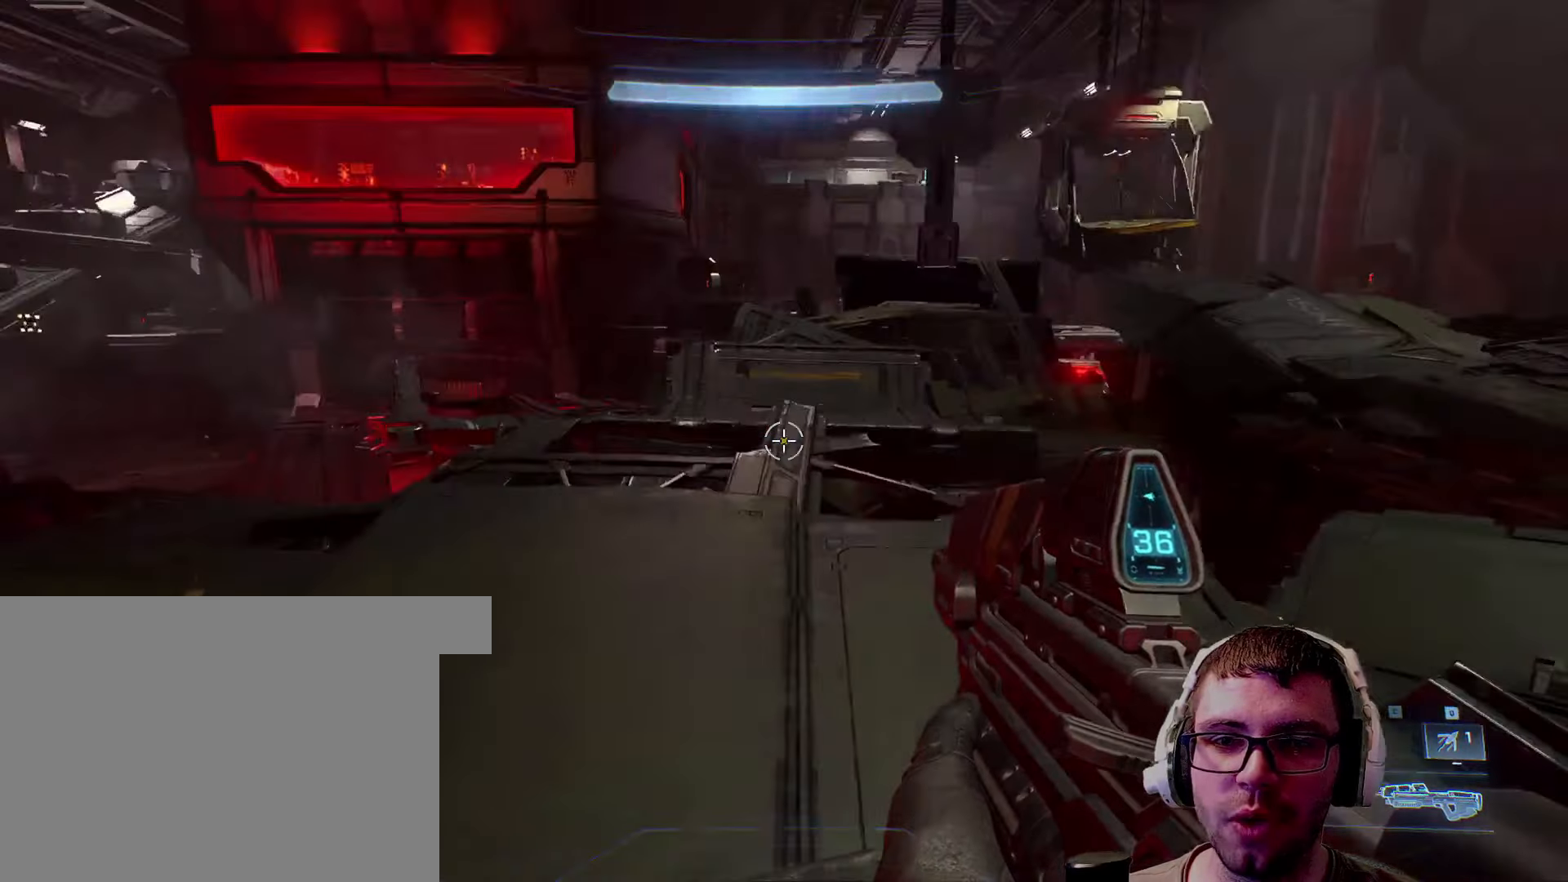
{"keys": [], "mouse": [], "events": []}
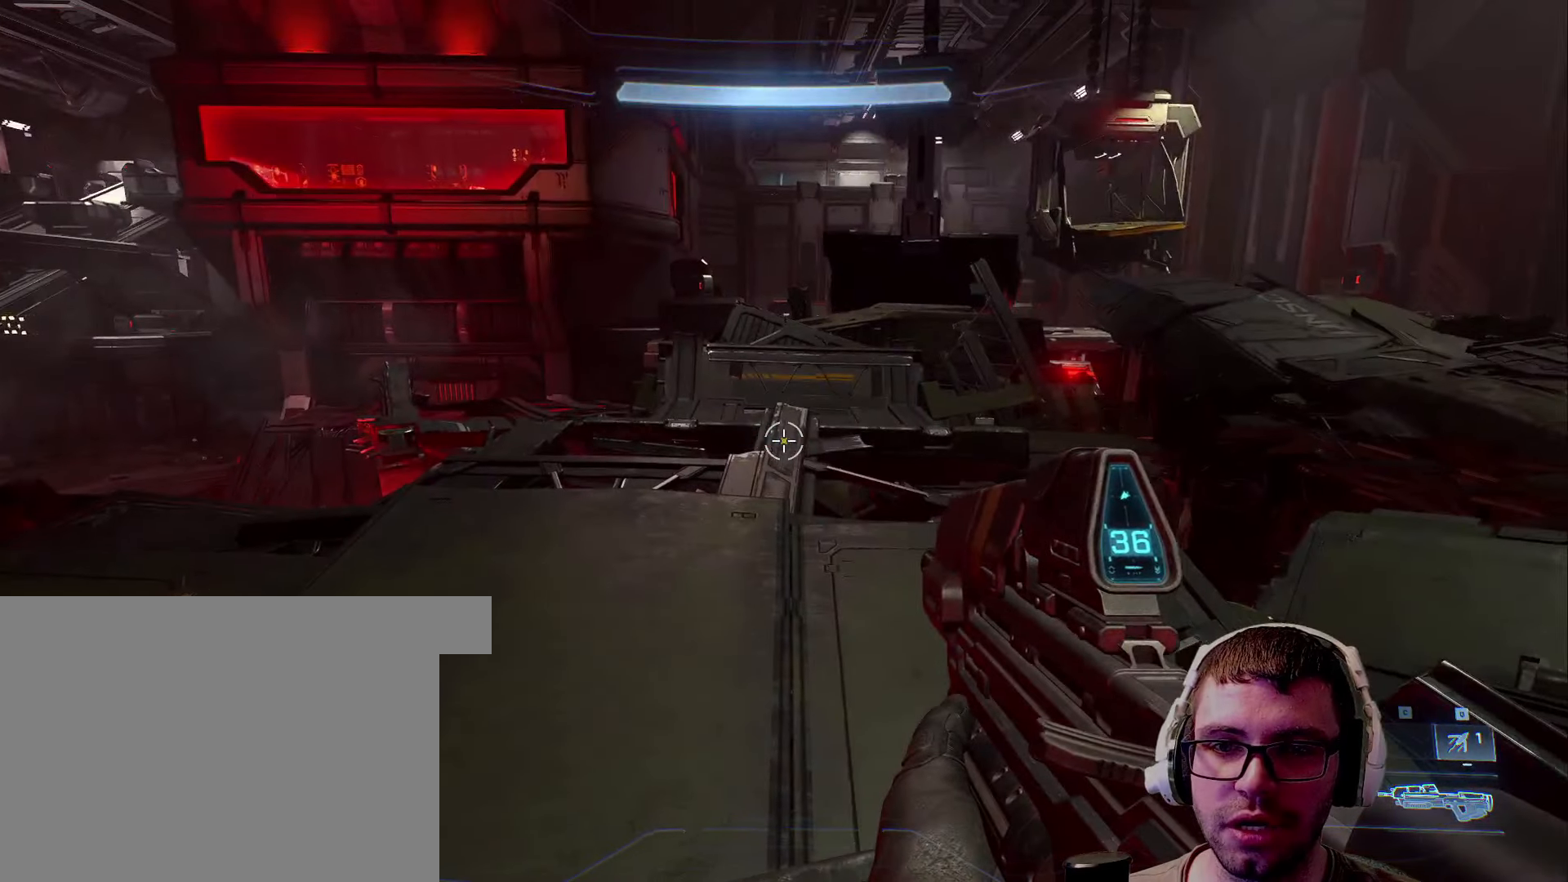
{"keys": ["a", "w"], "mouse": [], "events": [[384, "w", "down"], [400, "a", "down"]]}
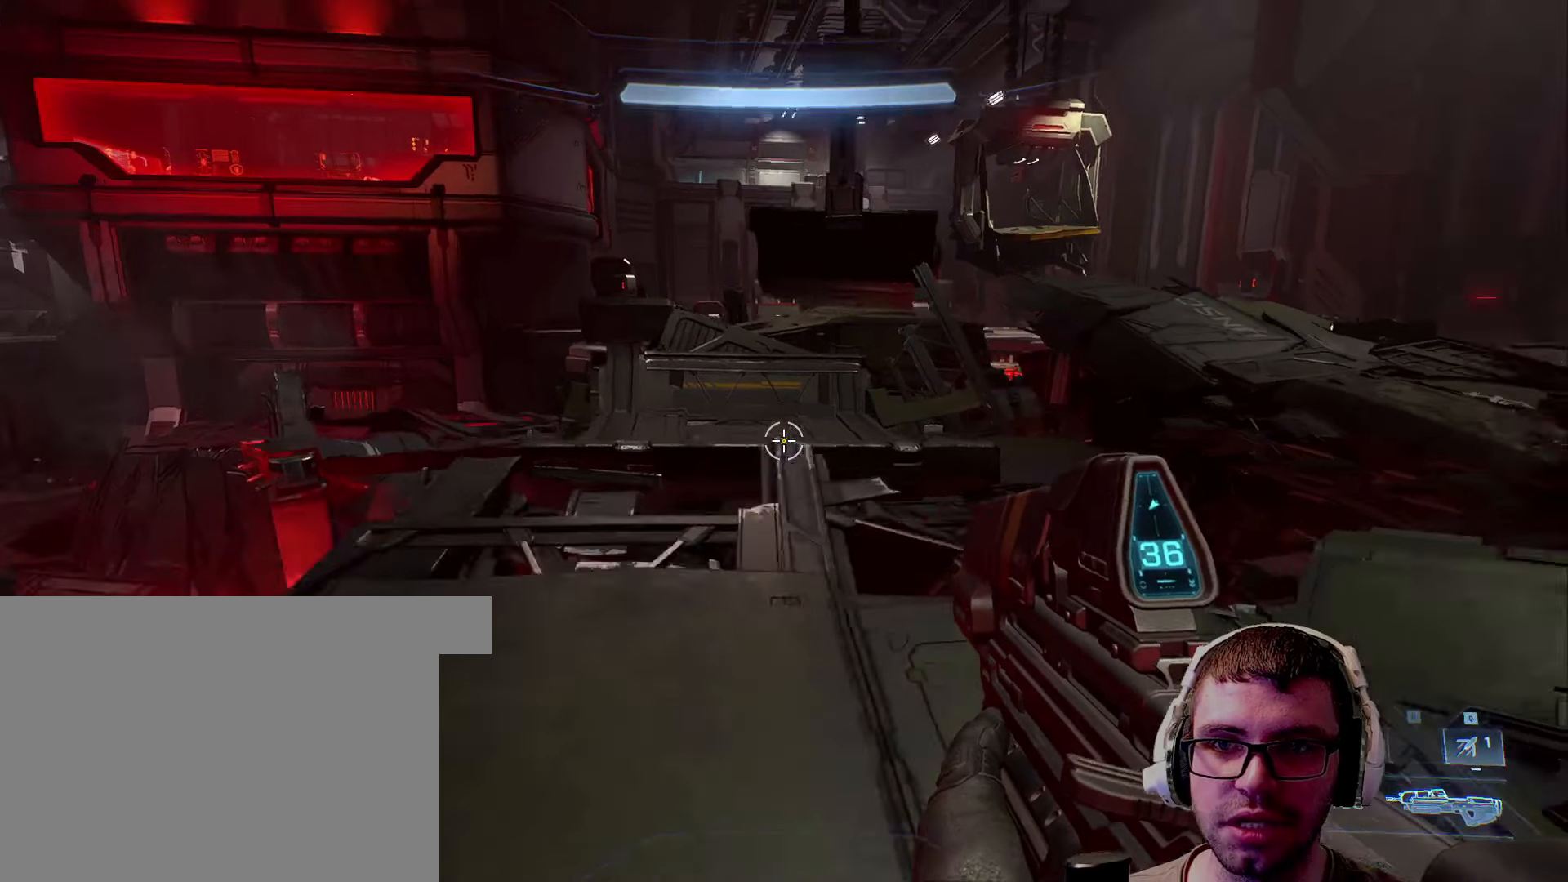
{"keys": [], "mouse": [], "events": [[234, "a", "up"], [284, "w", "up"]]}
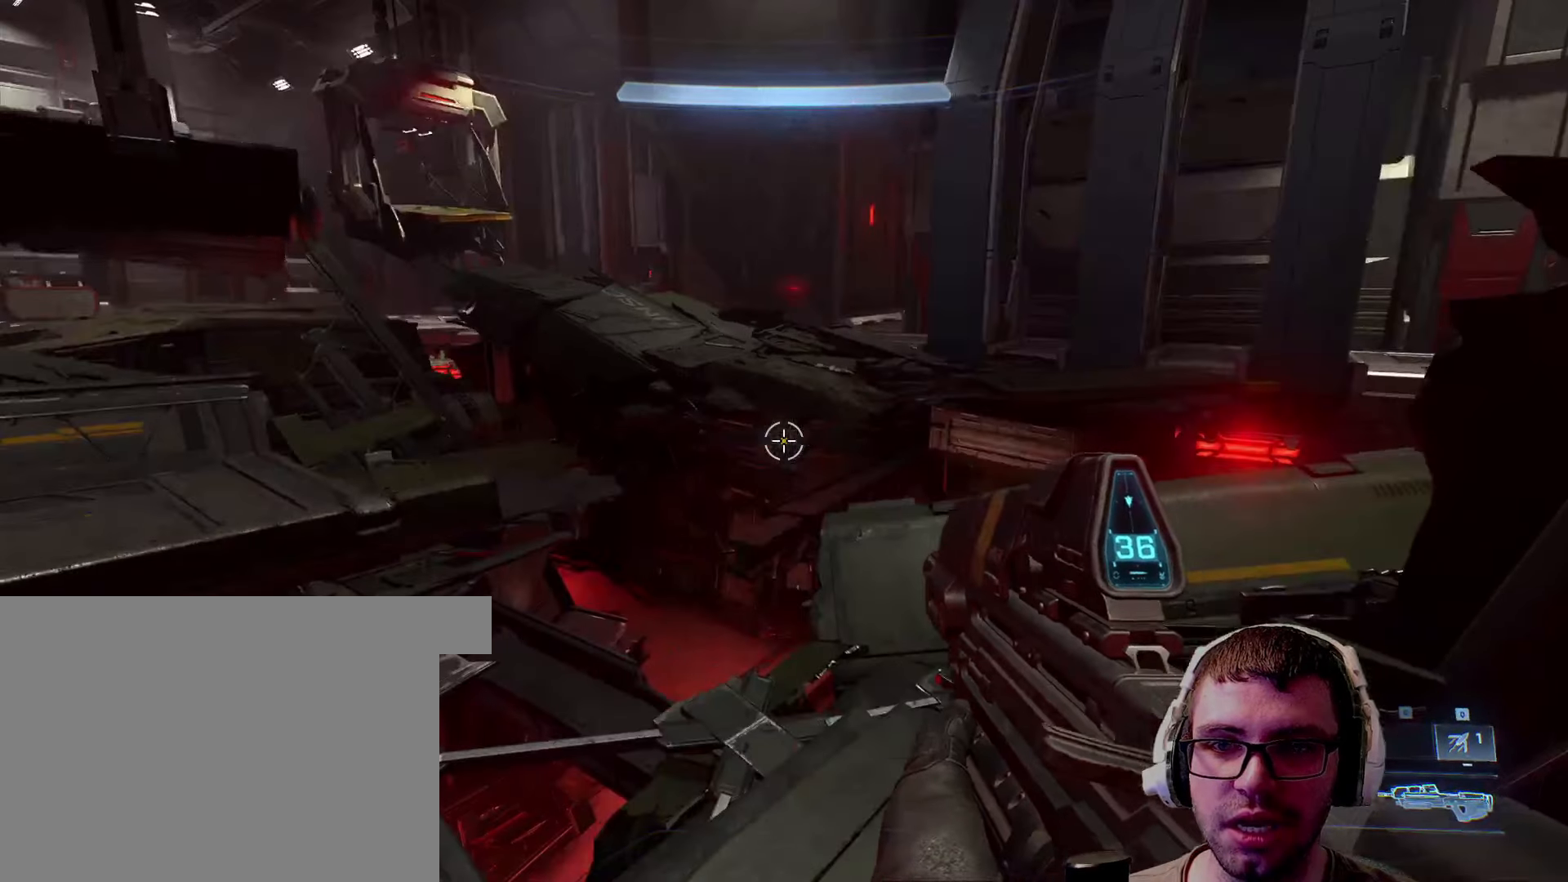
{"keys": ["d"], "mouse": [], "events": [[284, "d", "down"]]}
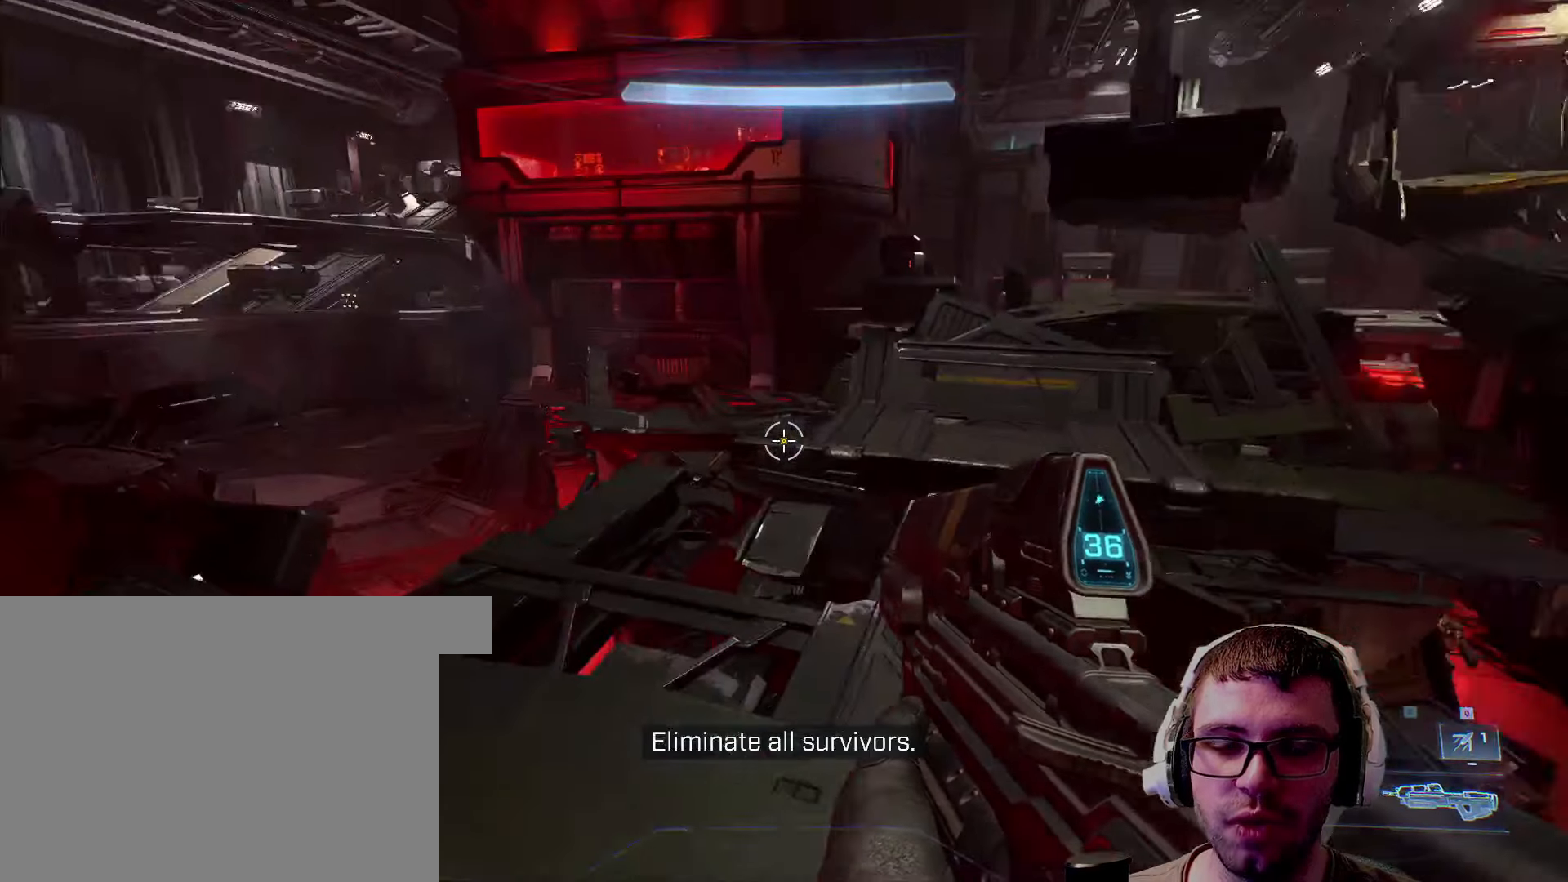
{"keys": ["a"], "mouse": [], "events": [[34, "d", "up"], [417, "a", "down"]]}
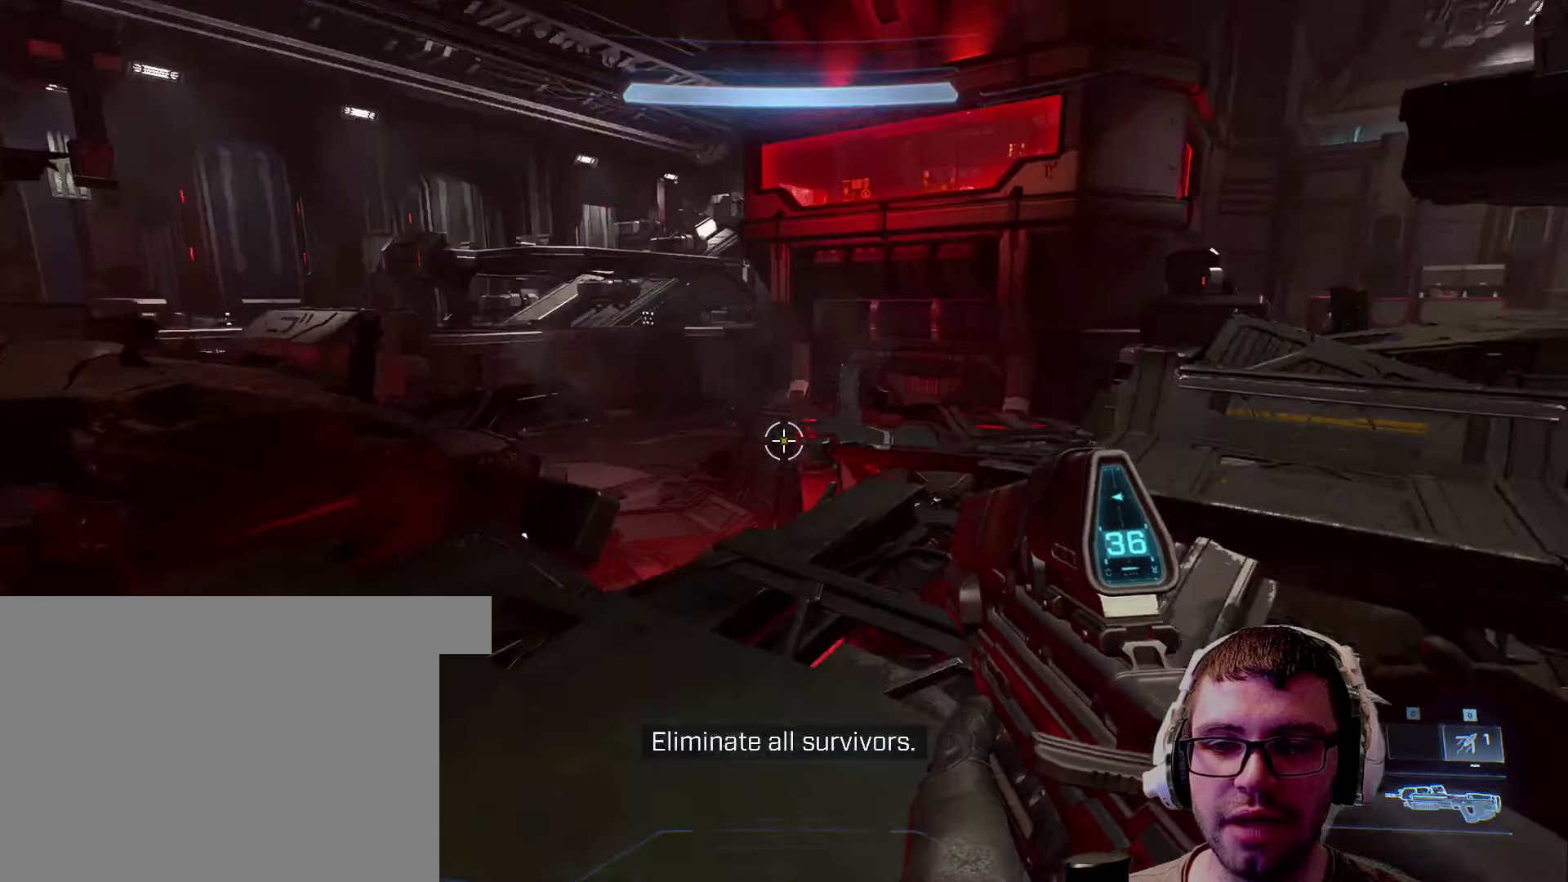
{"keys": ["w"], "mouse": [], "events": [[50, "w", "down"], [184, "a", "up"]]}
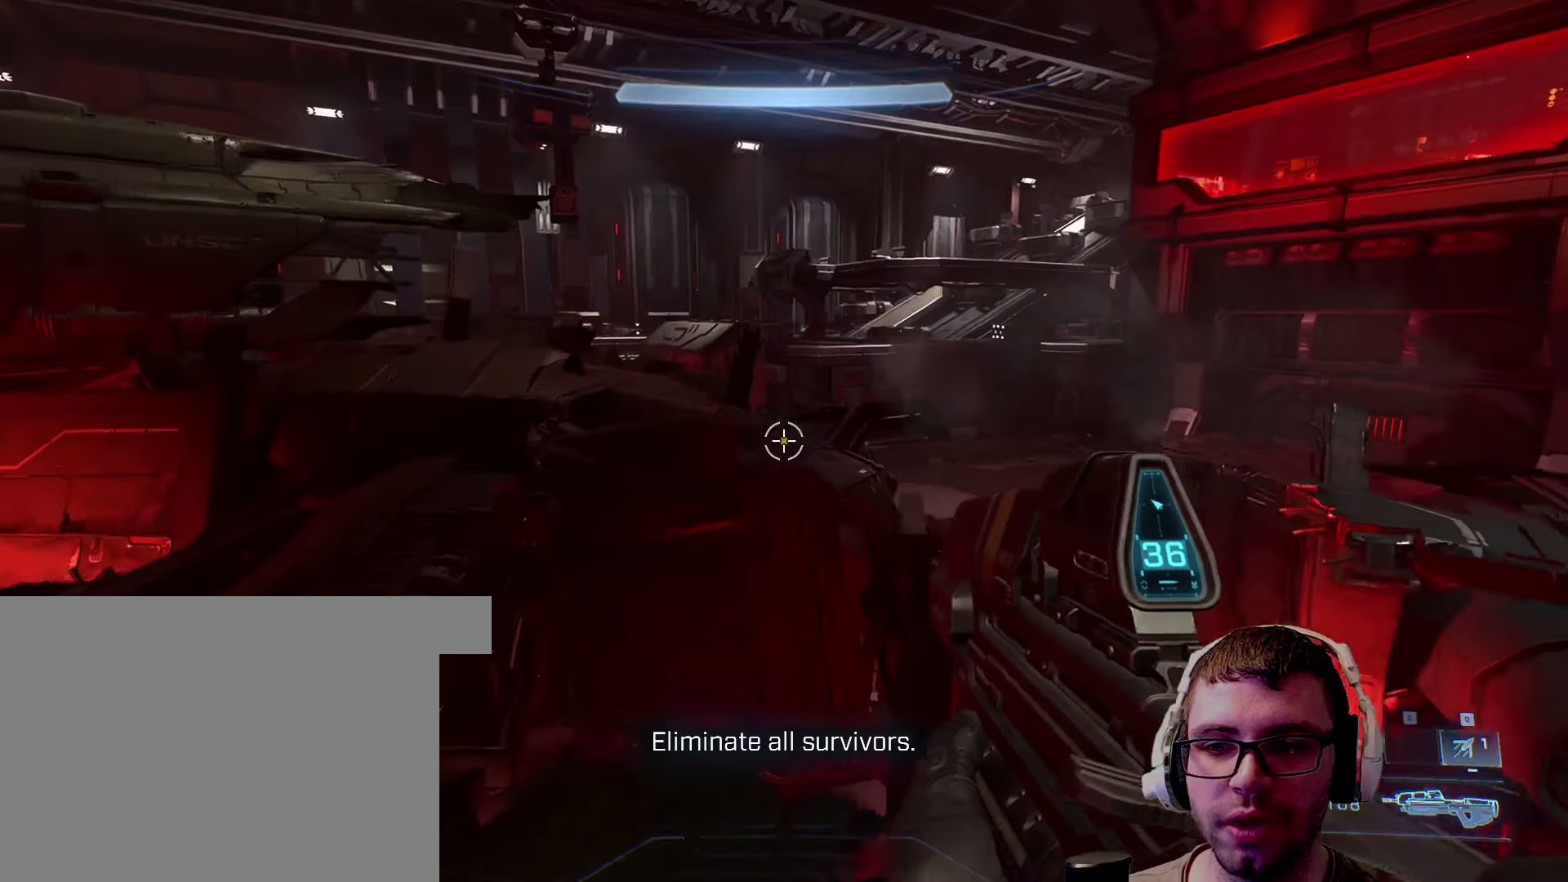
{"keys": ["s"], "mouse": [], "events": [[84, "w", "up"], [434, "s", "down"]]}
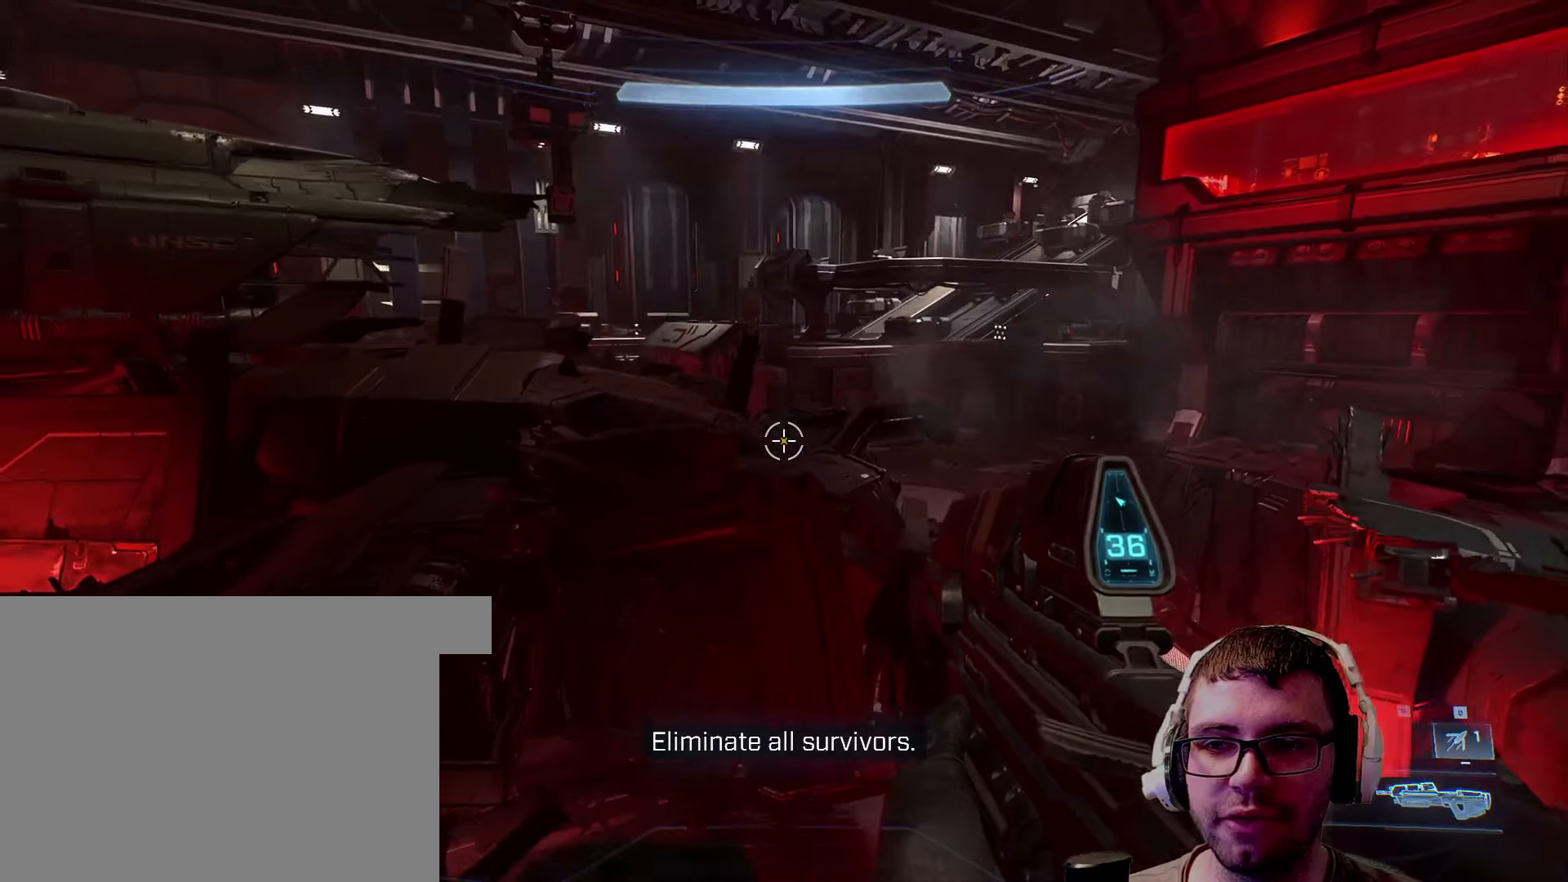
{"keys": ["d"], "mouse": [], "events": [[367, "d", "down"], [484, "s", "up"]]}
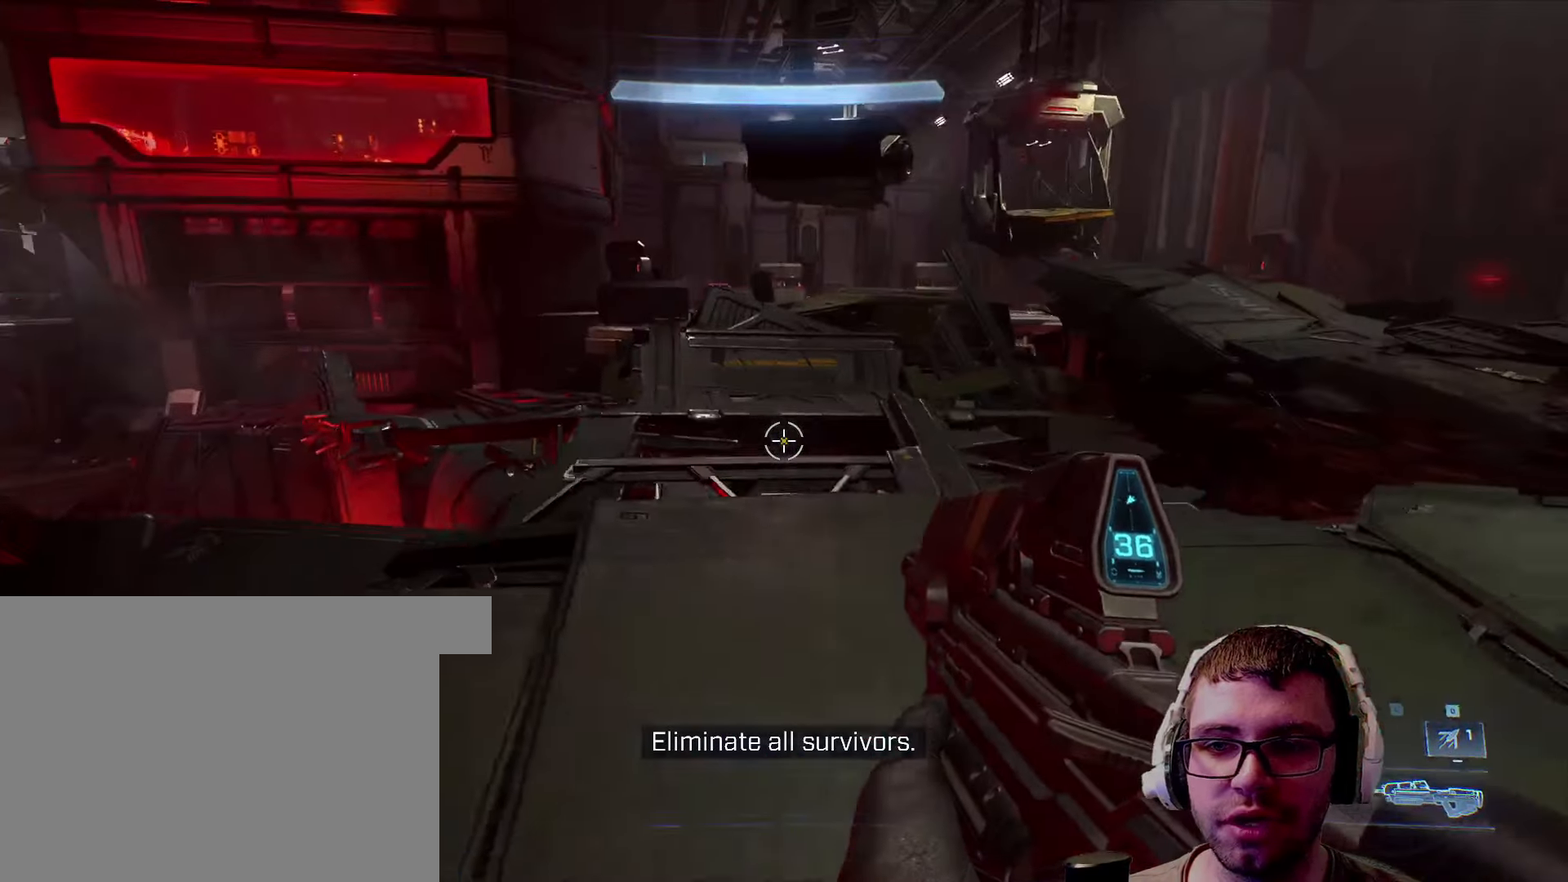
{"keys": [], "mouse": [], "events": [[150, "d", "up"]]}
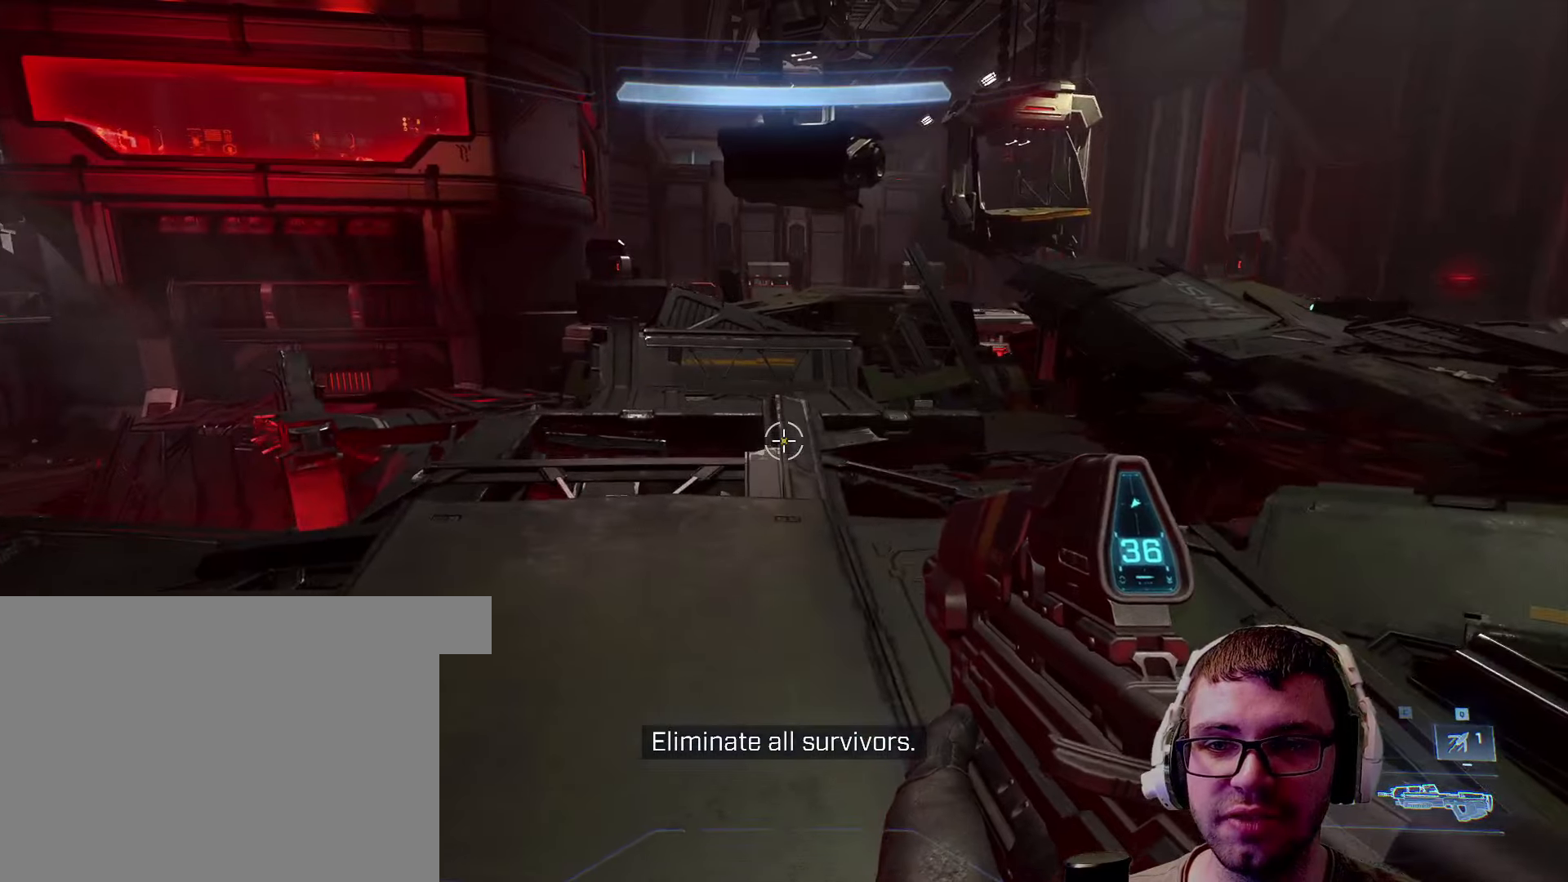
{"keys": ["w"], "mouse": [], "events": [[33, "w", "down"], [133, "shift", "down"], [383, "shift", "up"]]}
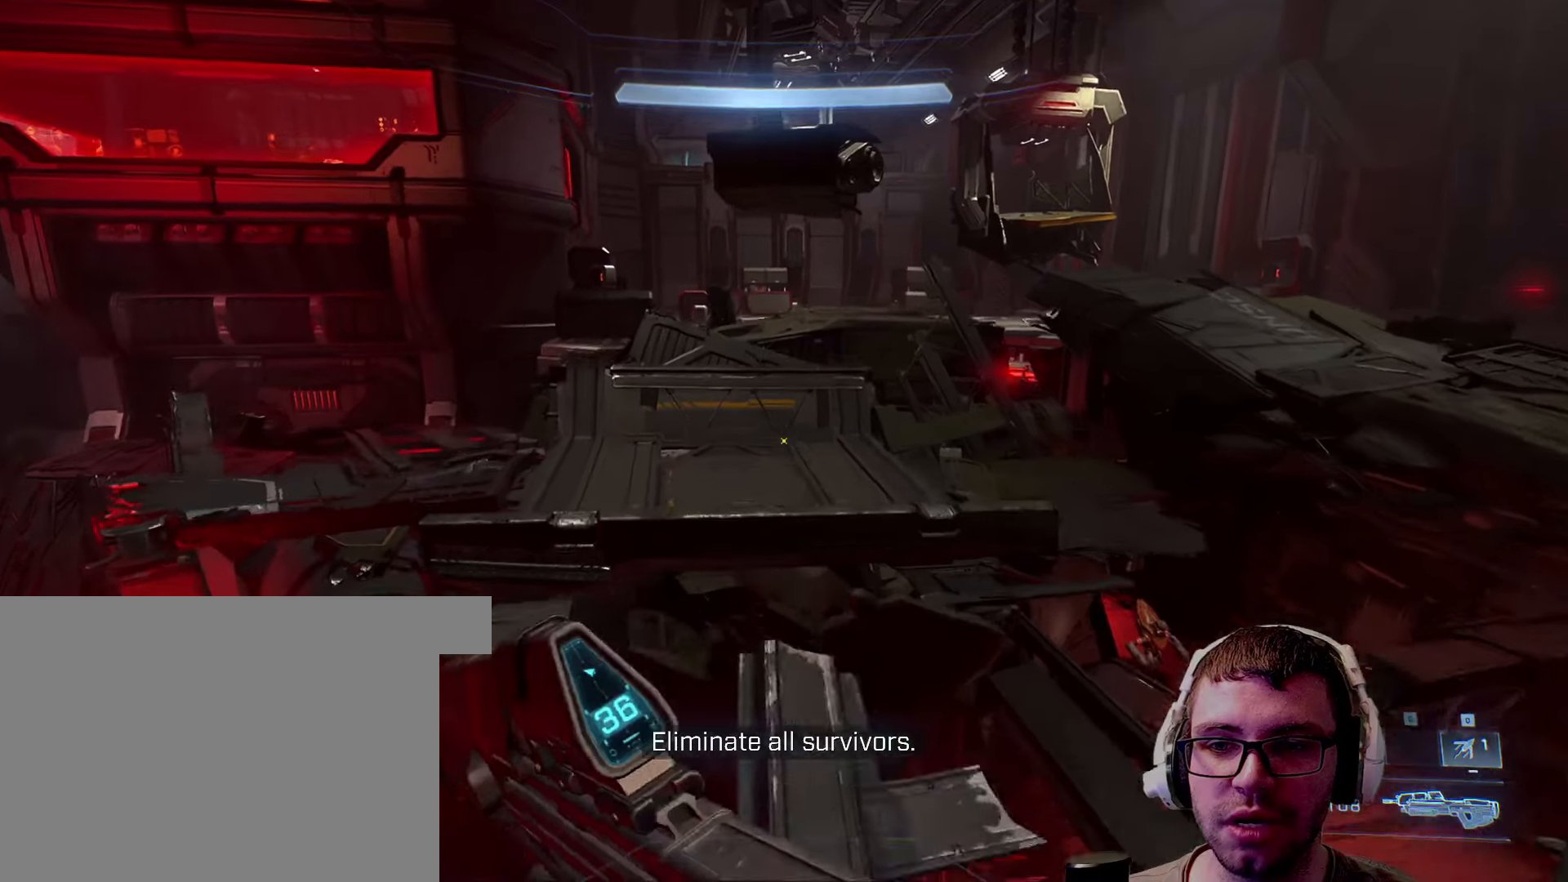
{"keys": ["w"], "mouse": [], "events": [[216, "space", "down"], [466, "space", "up"]]}
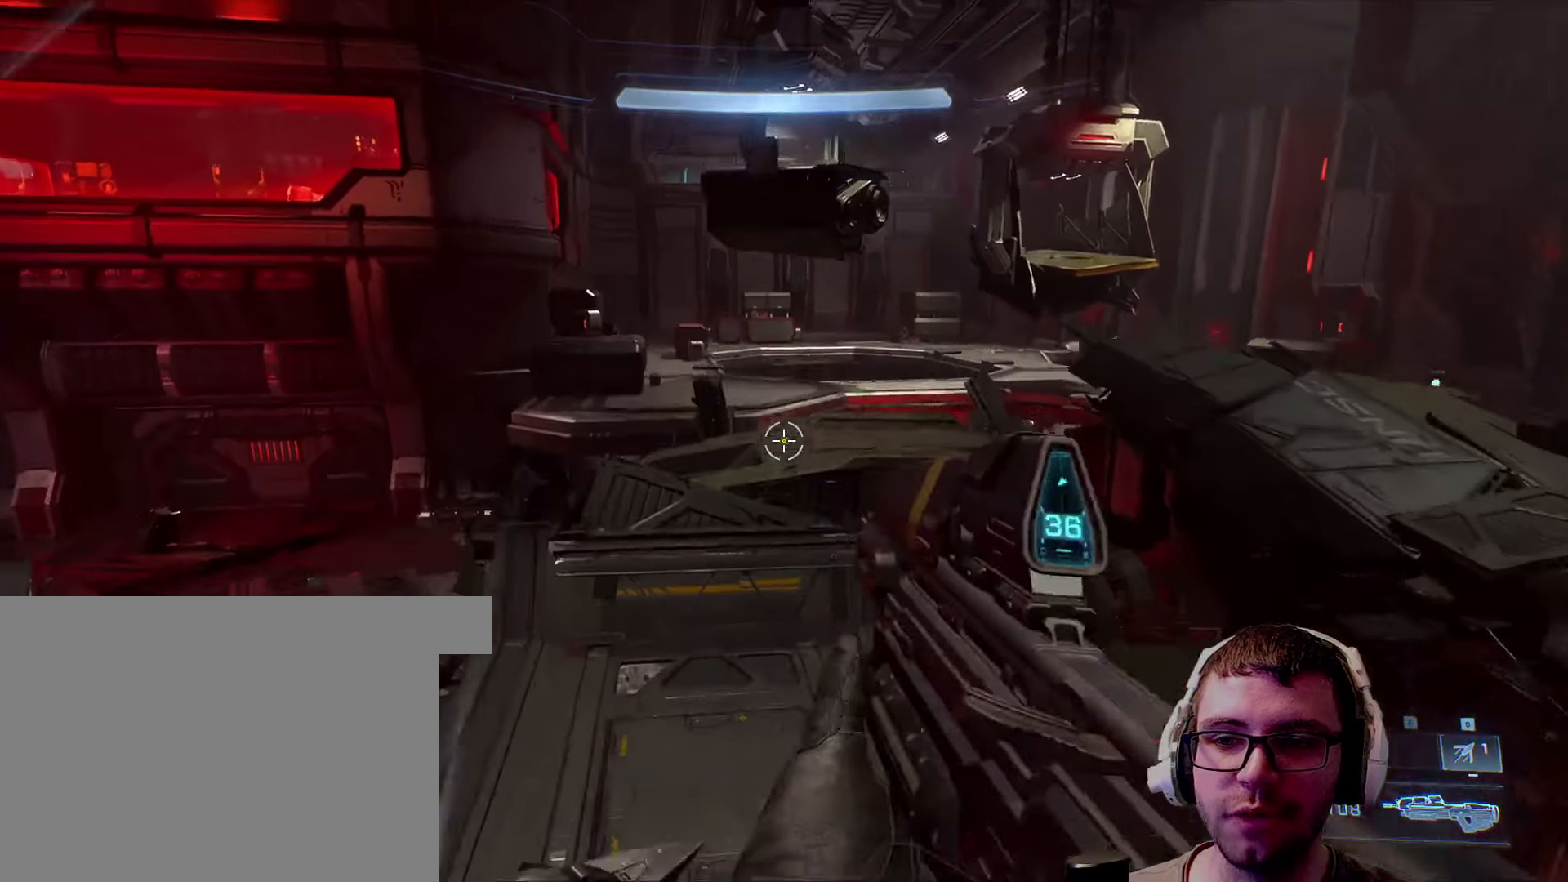
{"keys": [], "mouse": [], "events": [[416, "w", "up"]]}
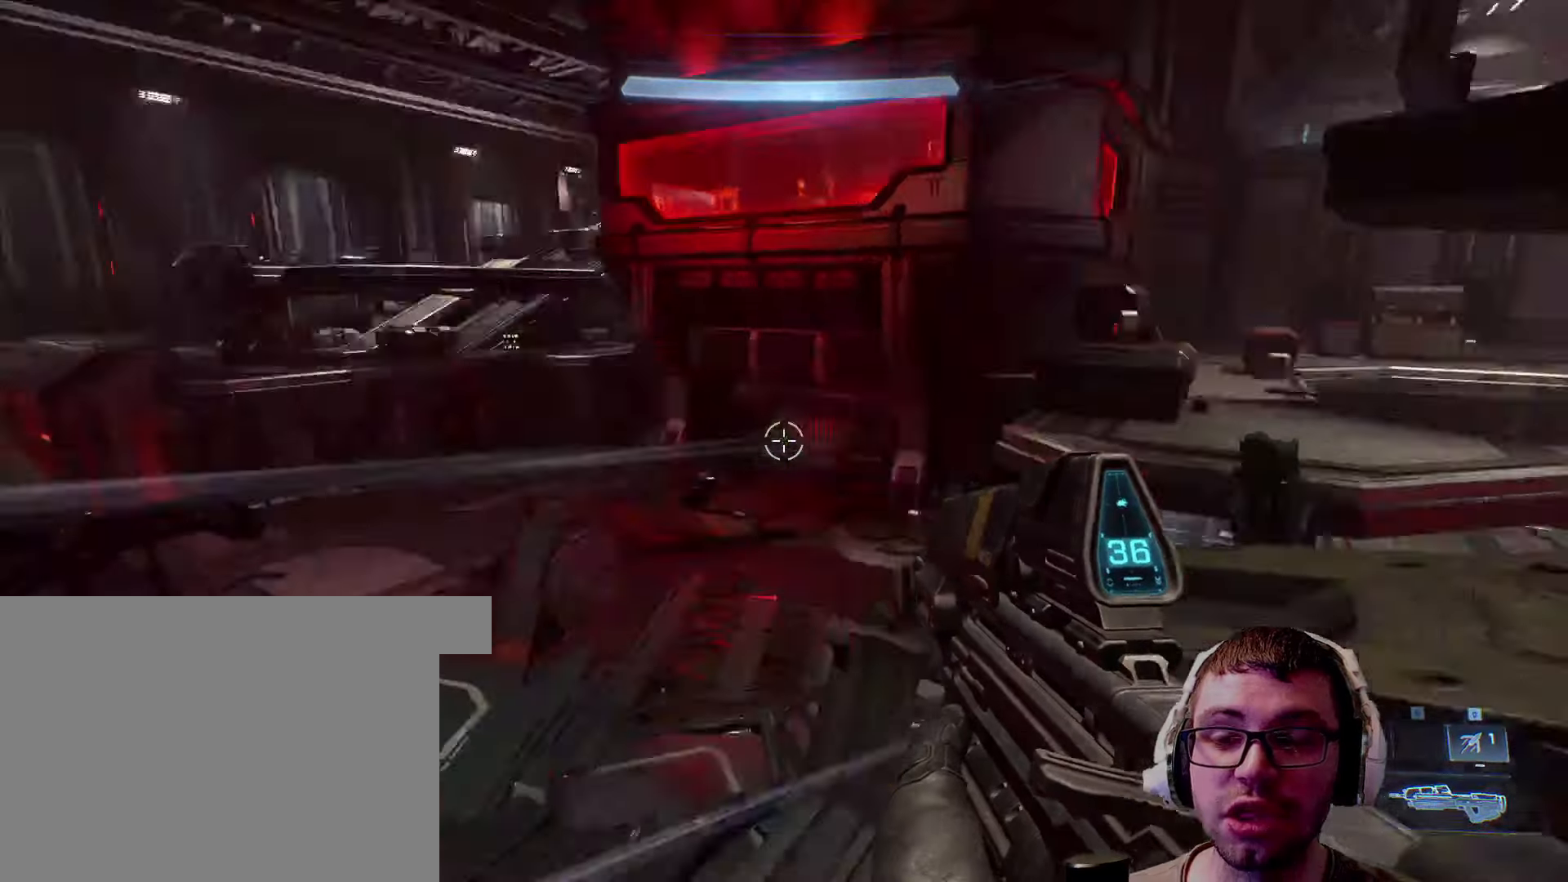
{"keys": [], "mouse": [], "events": []}
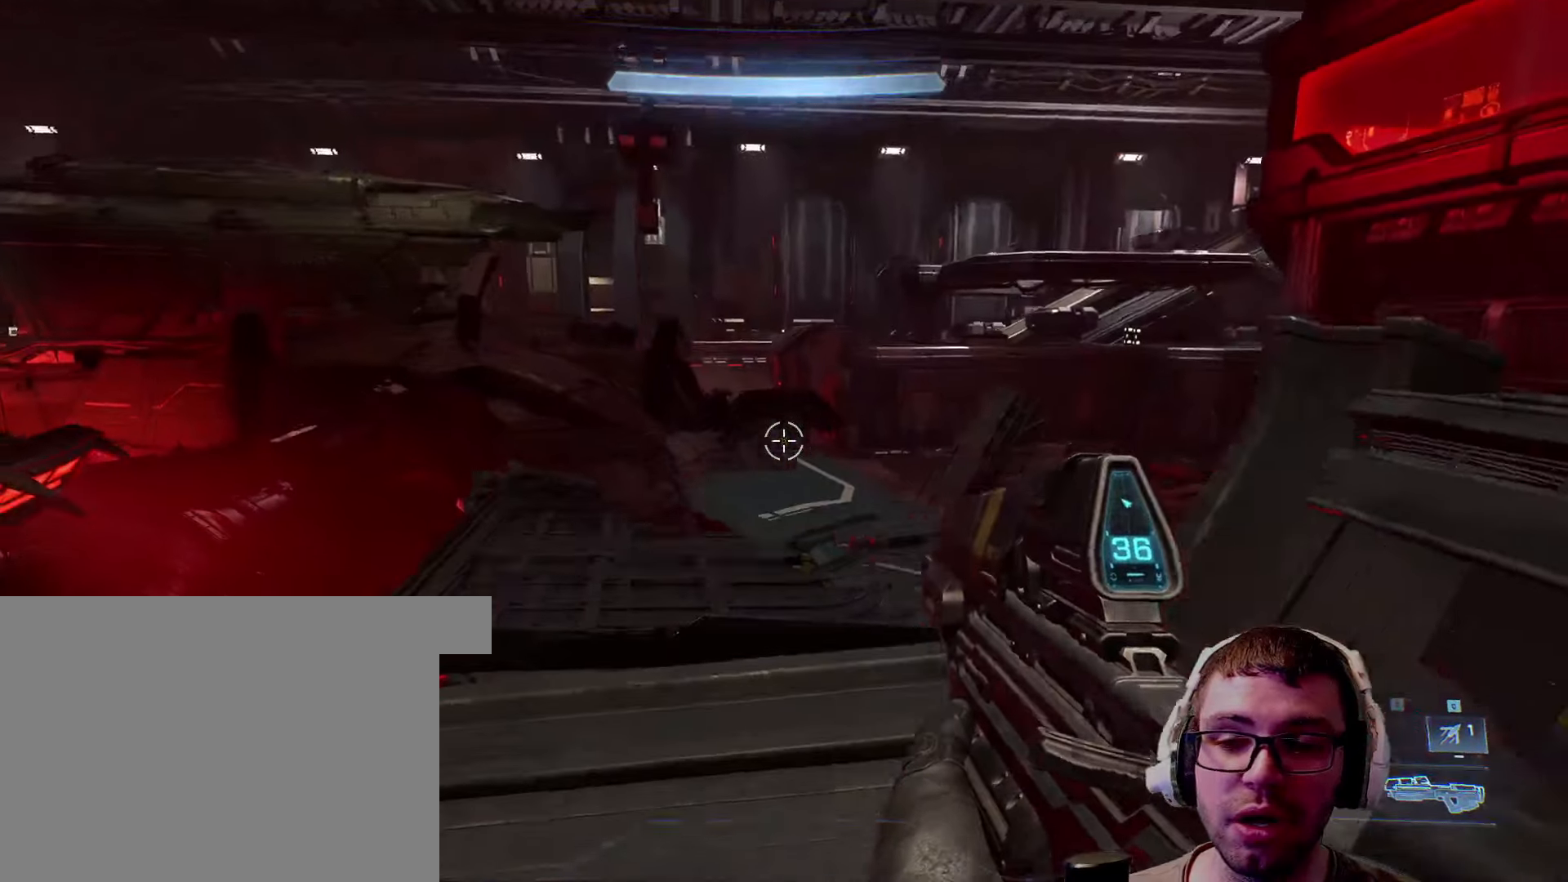
{"keys": ["w"], "mouse": [], "events": [[166, "w", "down"]]}
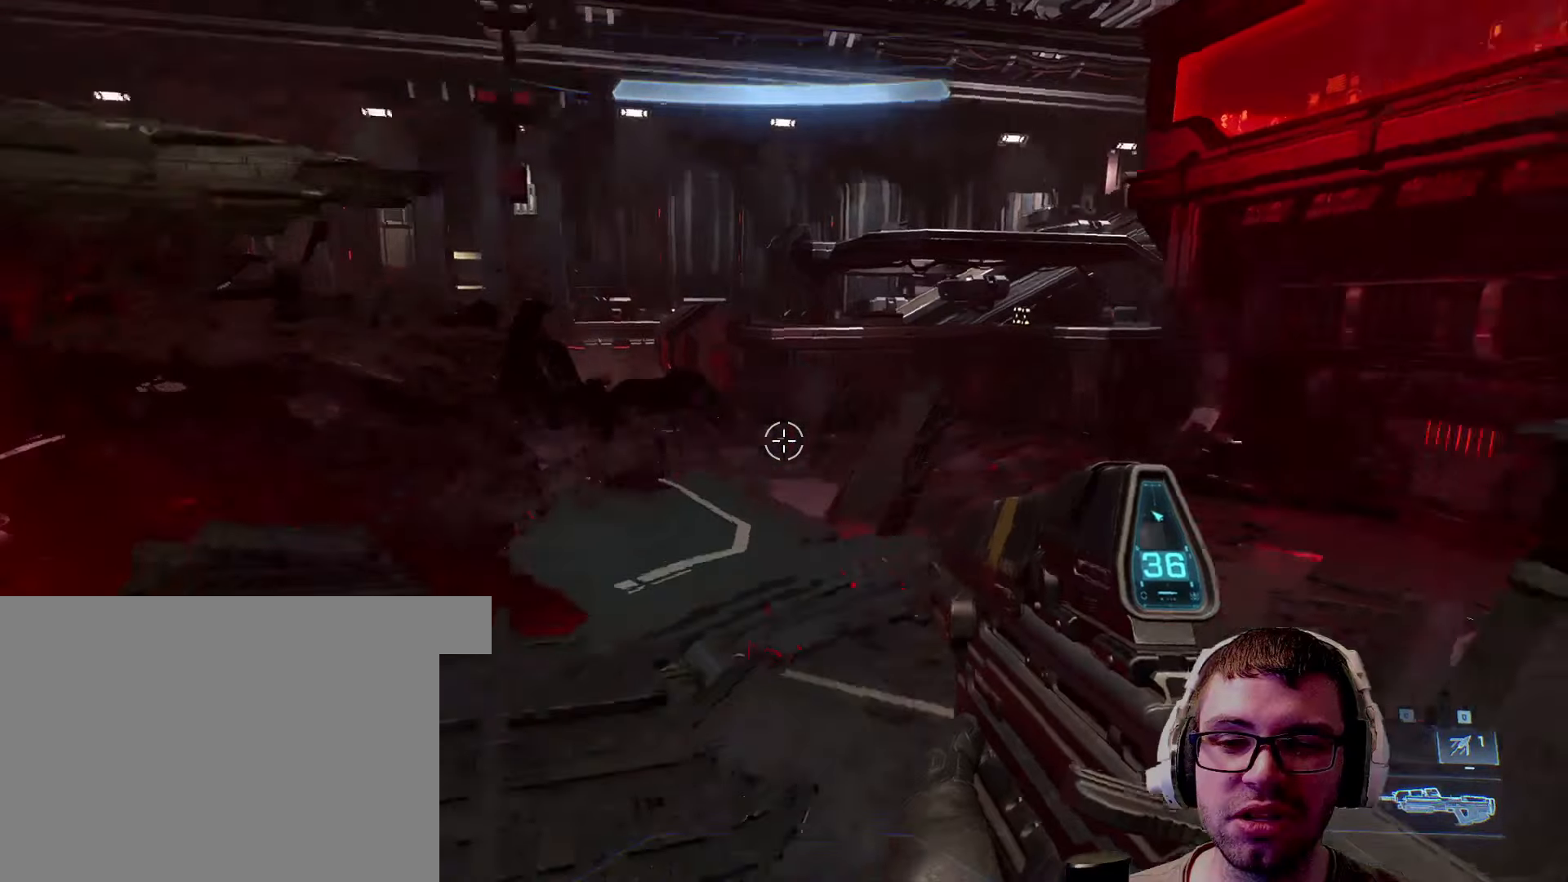
{"keys": [], "mouse": [], "events": [[150, "w", "up"]]}
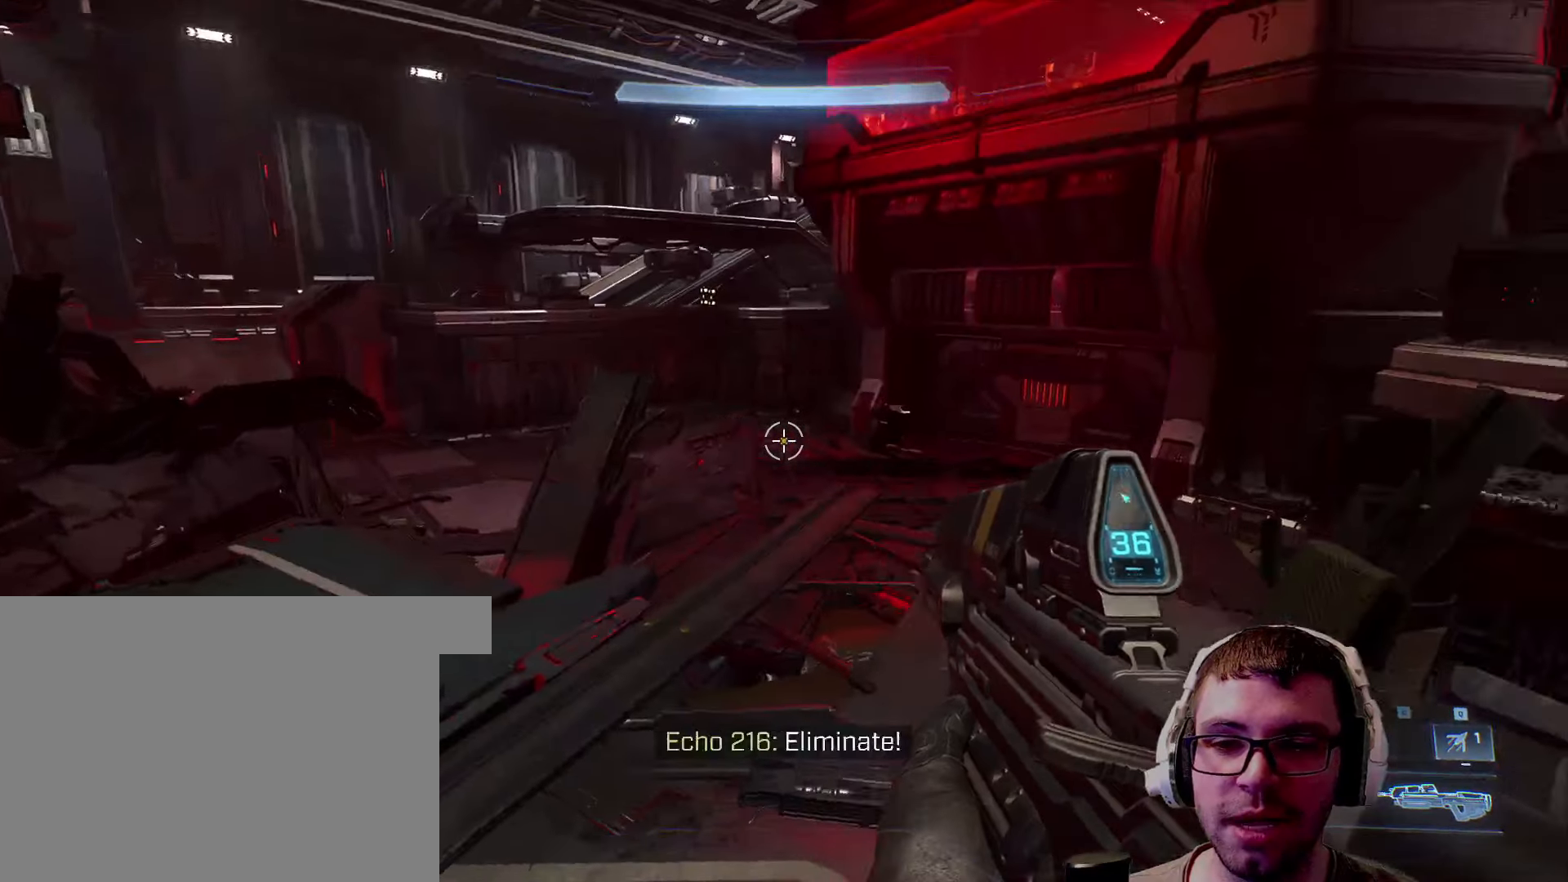
{"keys": ["d", "w"], "mouse": [], "events": [[183, "d", "down"], [366, "w", "down"]]}
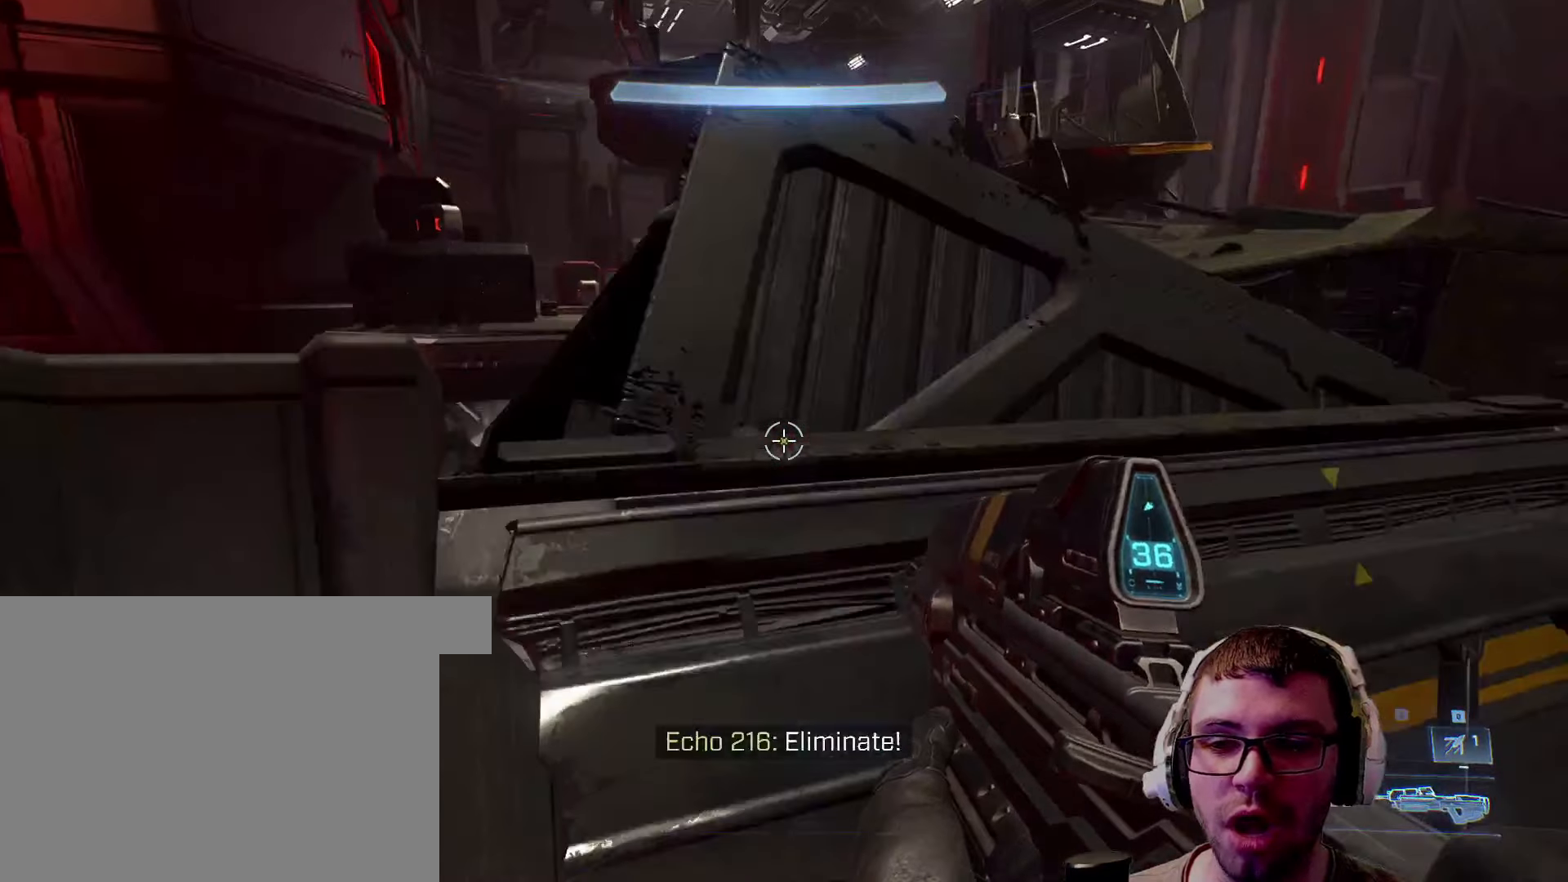
{"keys": [], "mouse": [], "events": [[133, "w", "up"], [166, "d", "up"]]}
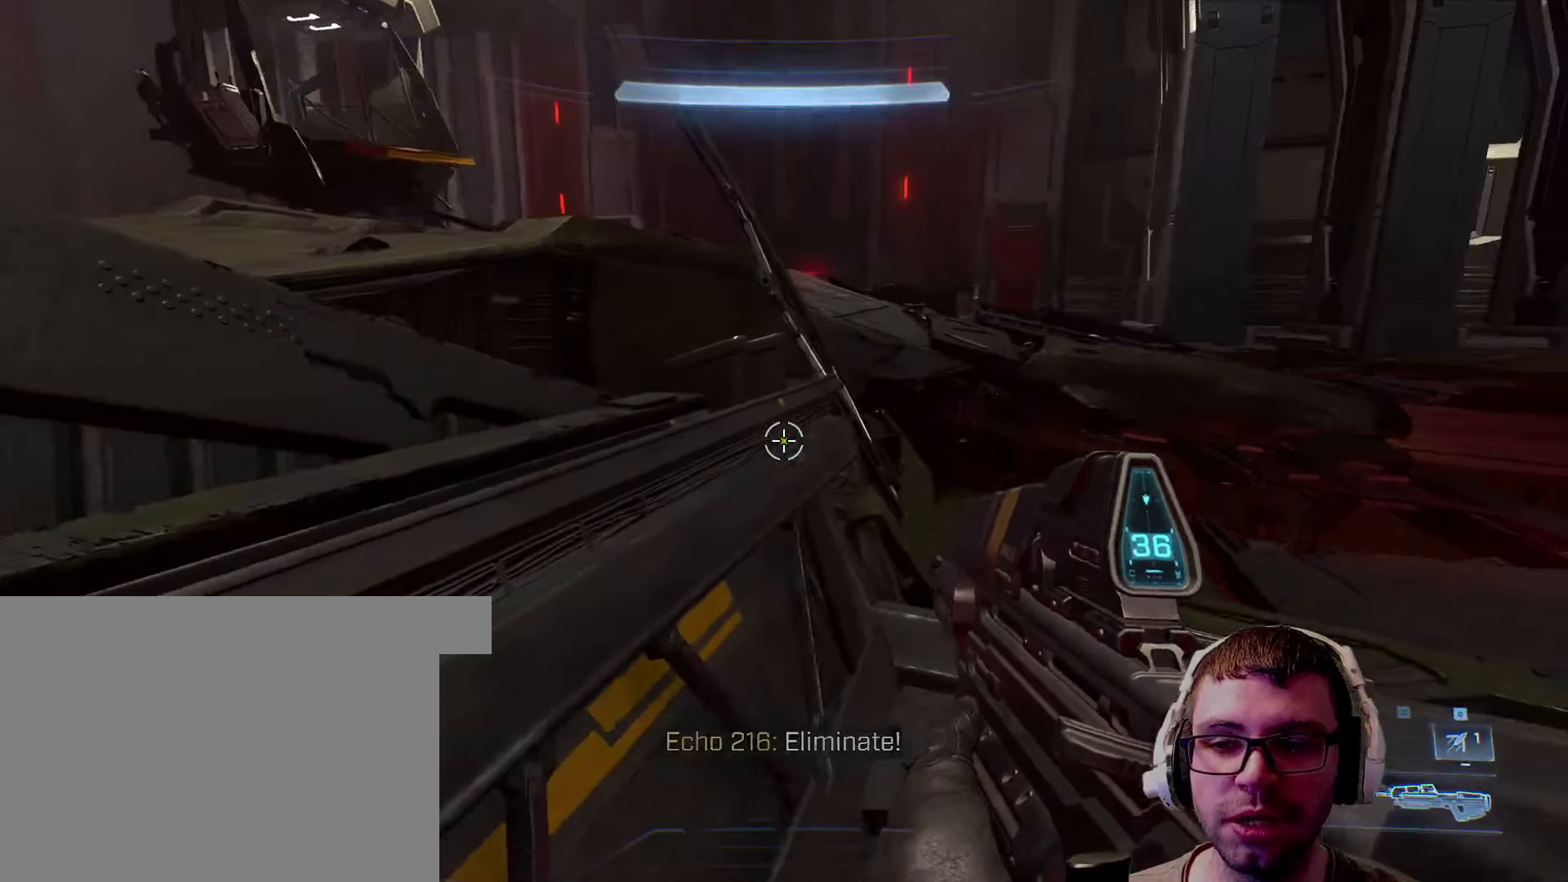
{"keys": ["d"], "mouse": [], "events": [[50, "w", "down"], [133, "d", "down"], [466, "w", "up"]]}
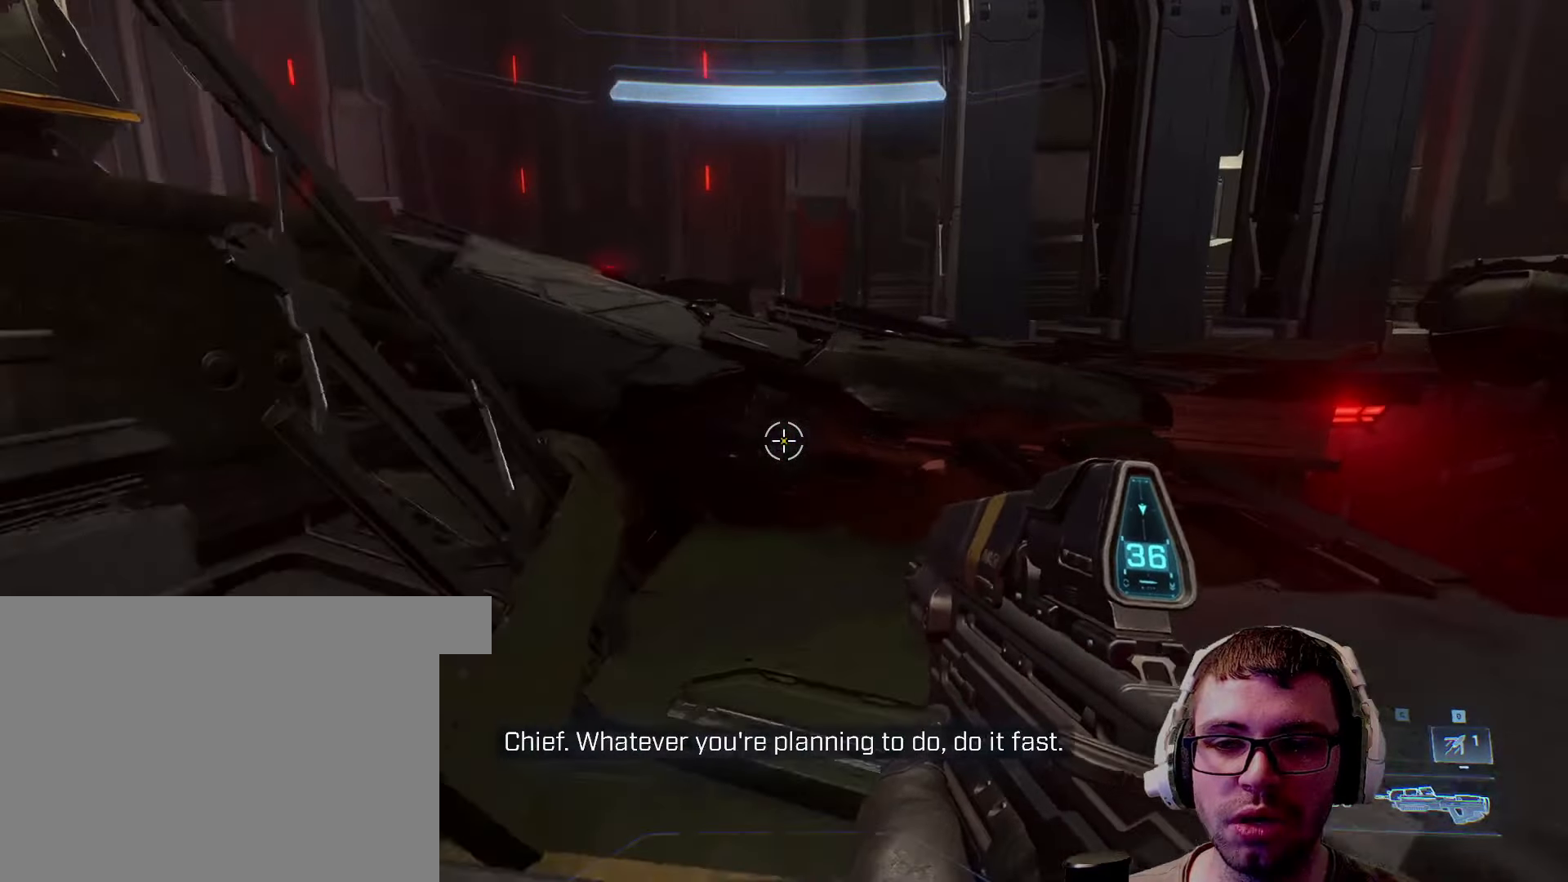
{"keys": ["a"], "mouse": [], "events": [[166, "d", "up"], [433, "a", "down"]]}
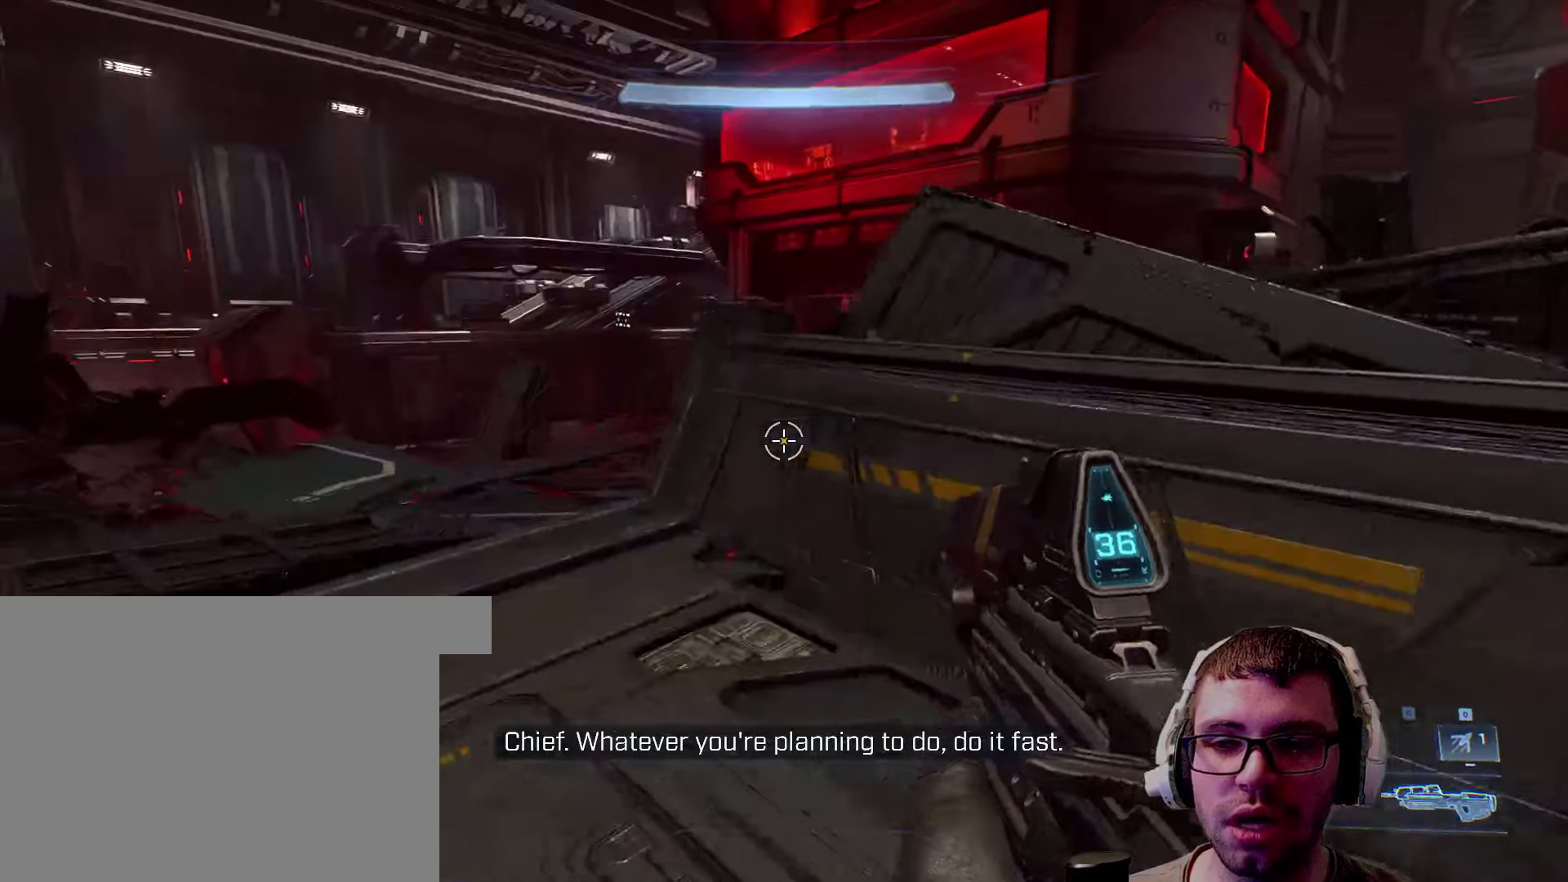
{"keys": ["a", "w"], "mouse": [], "events": [[33, "w", "down"], [117, "a", "up"], [350, "a", "down"]]}
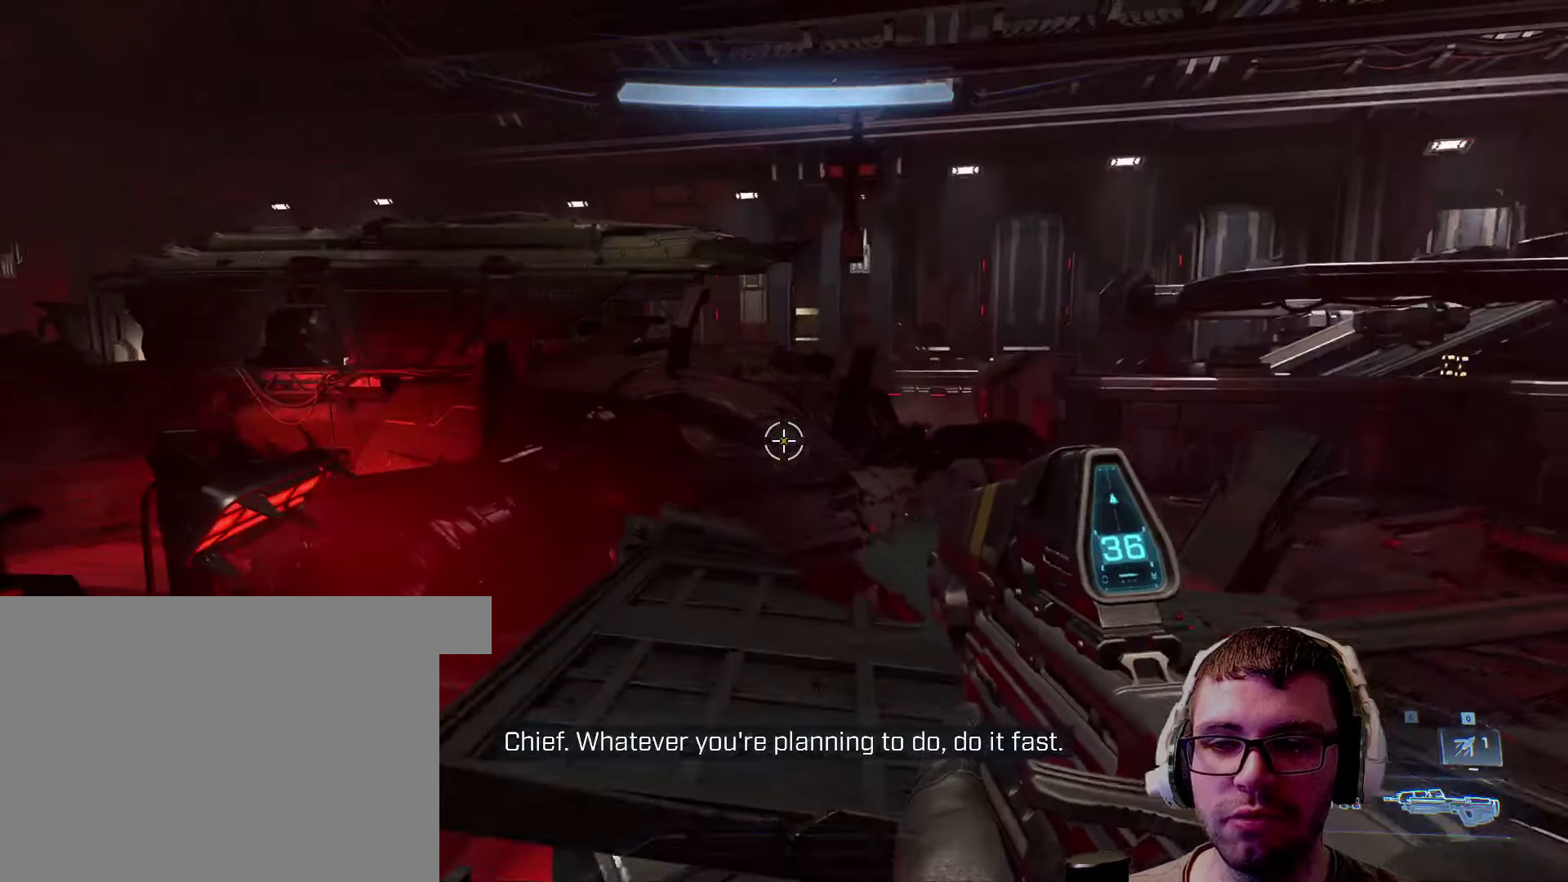
{"keys": ["w"], "mouse": [], "events": [[100, "a", "up"], [100, "shift", "down"], [233, "shift", "up"]]}